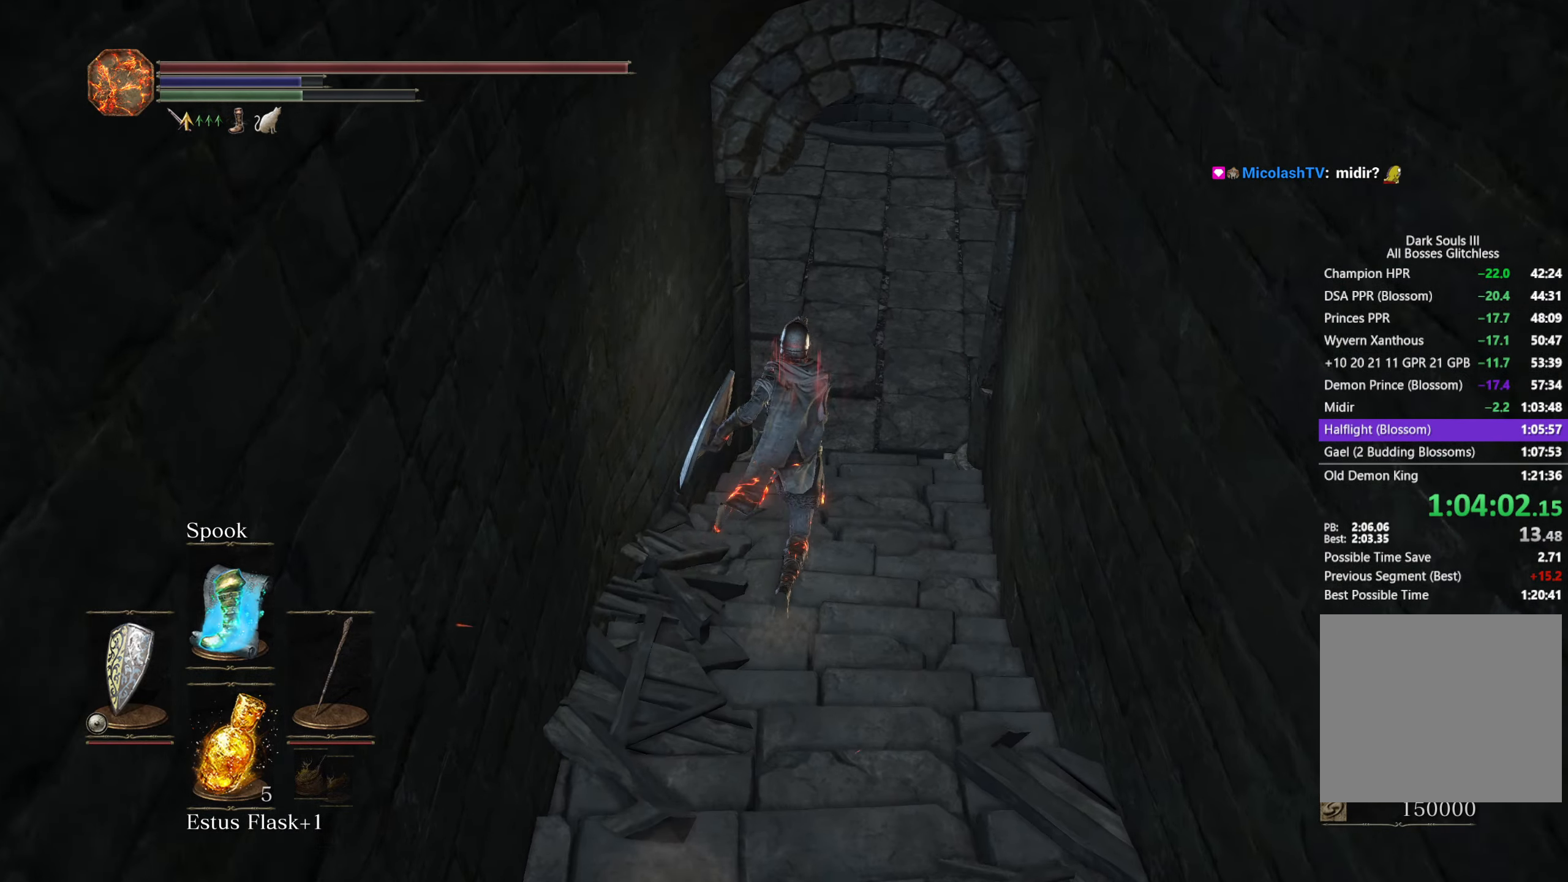
Gameplay with a controller (Xbox layout); each line is a JSON object with the inputs held at the frame after it. "button_events" lists button changes between this image and that frame as [ms after this image, input, new state], when the widget could be followed in between (sticks are given only as held states).
{"buttons": ["B"], "left_stick": "up", "right_stick": "center", "button_events": []}
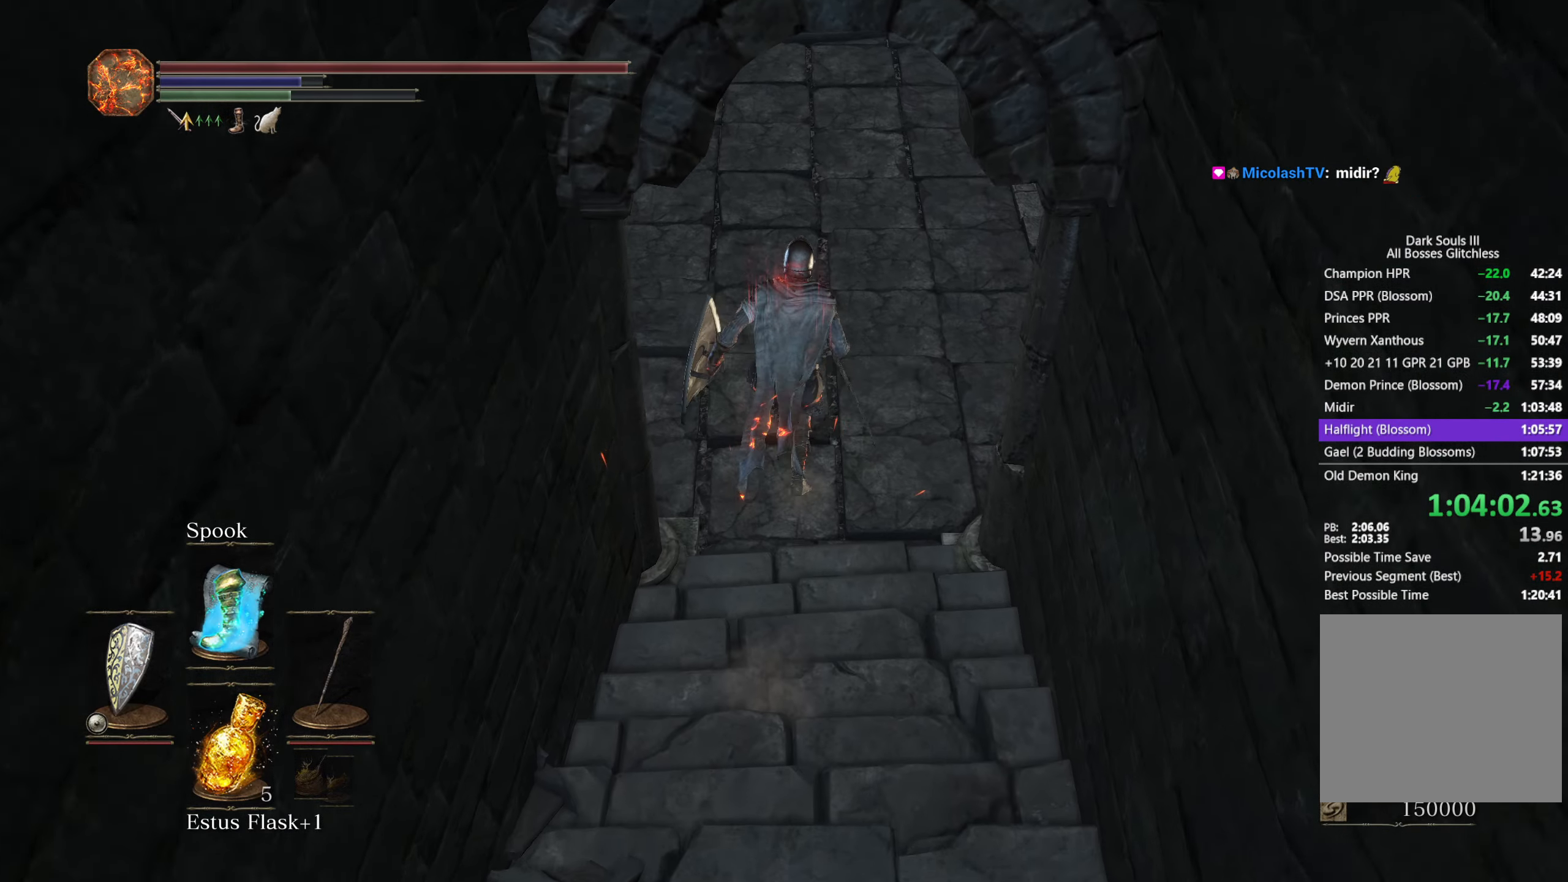
{"buttons": ["B"], "left_stick": "up", "right_stick": "center", "button_events": []}
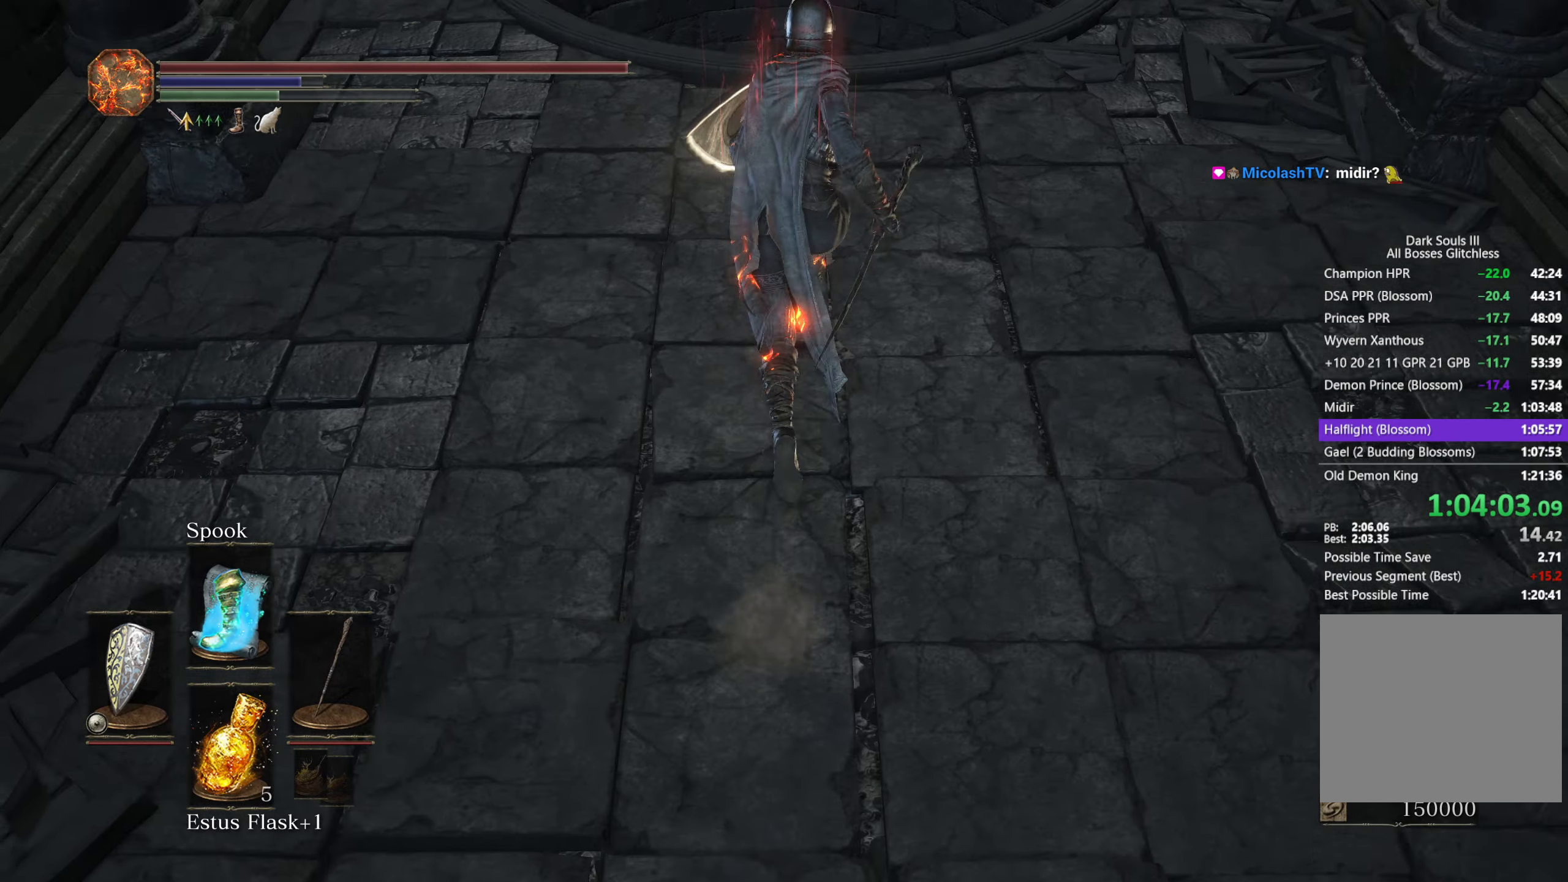
{"buttons": [], "left_stick": "up", "right_stick": "down", "button_events": [[433, "B", "up"]]}
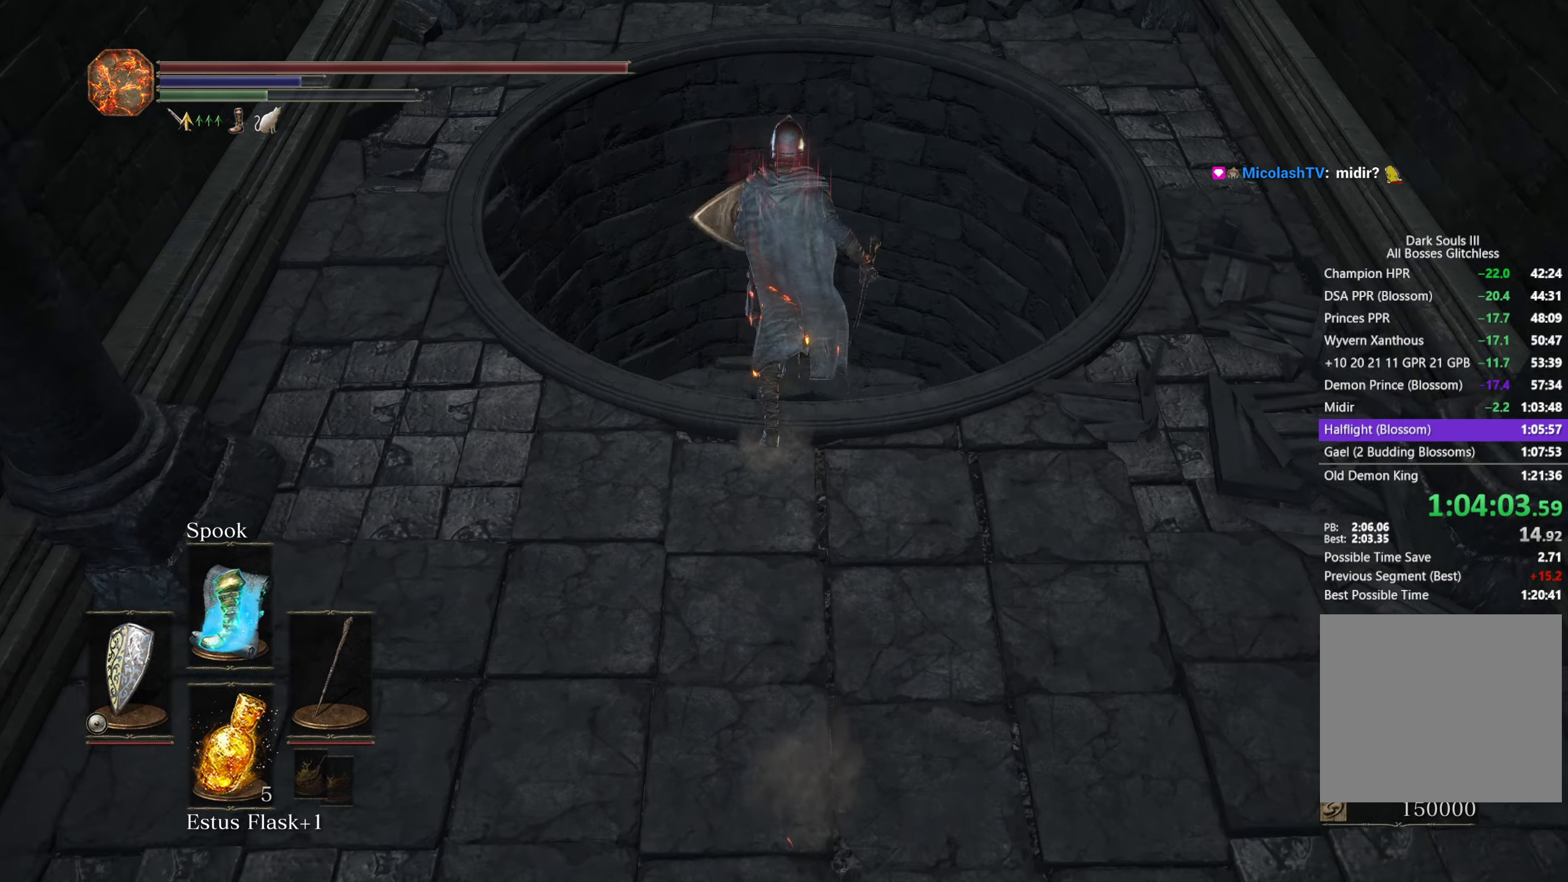
{"buttons": [], "left_stick": "down", "right_stick": "center"}
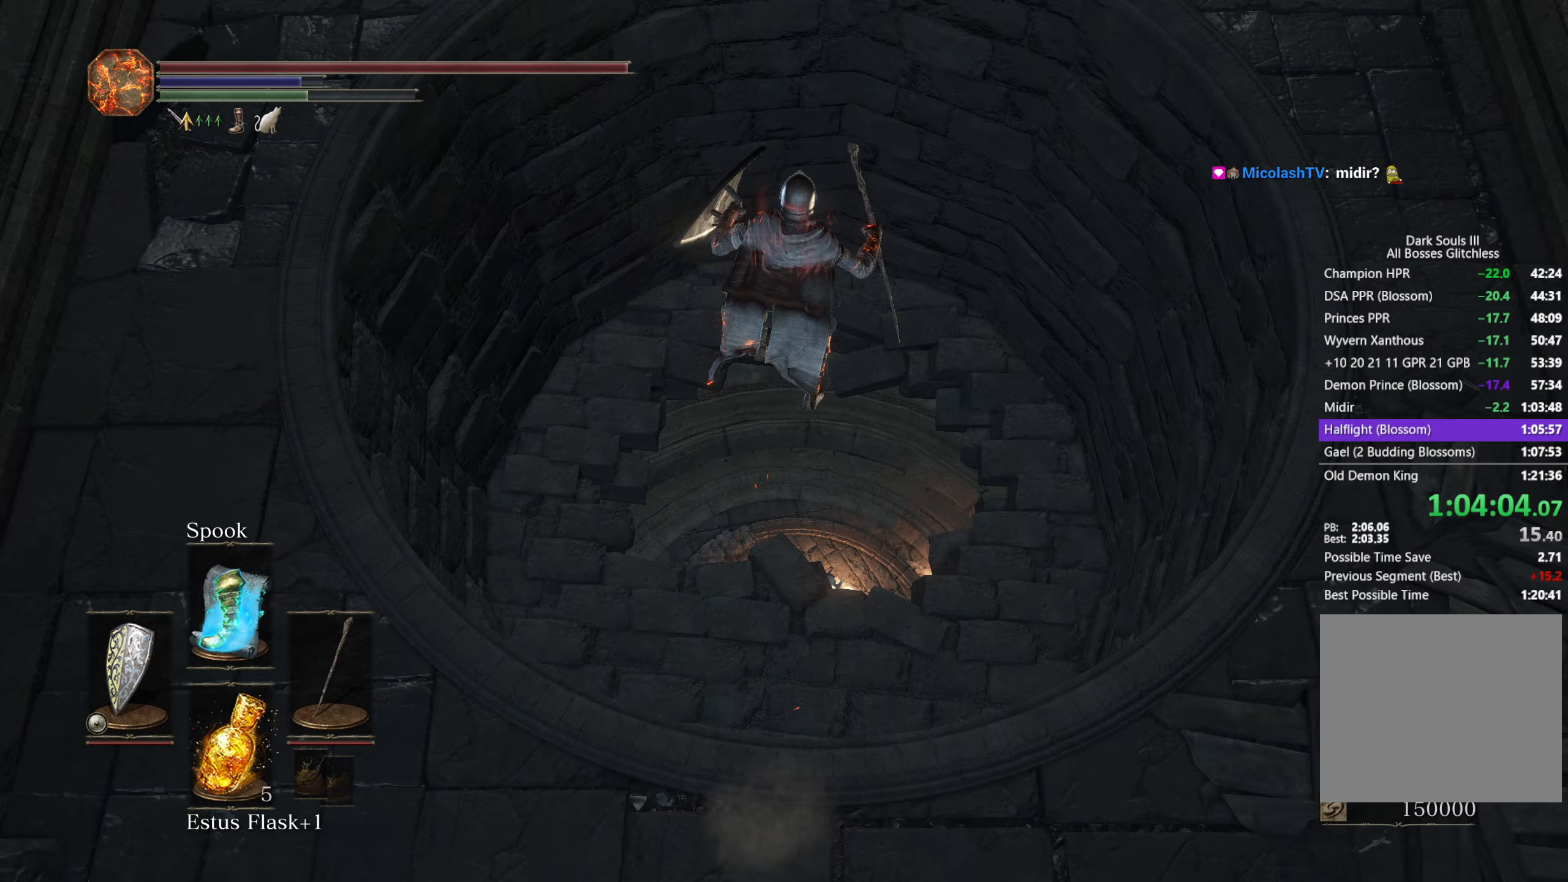
{"buttons": [], "left_stick": "down", "right_stick": "center", "button_events": [[183, "B", "down"], [267, "B", "up"], [350, "B", "down"], [433, "B", "up"]]}
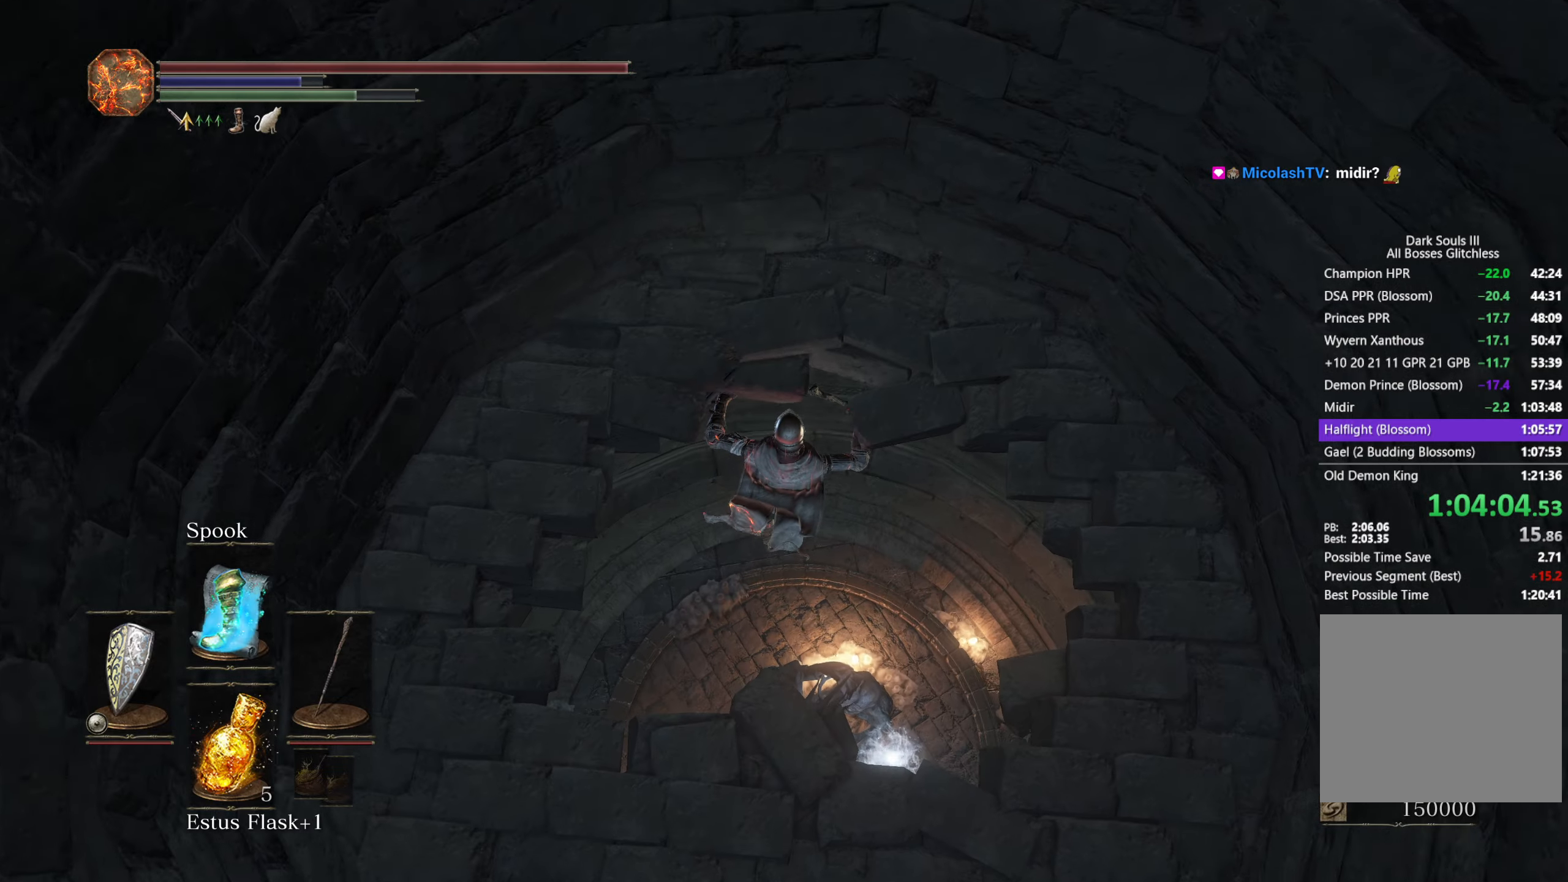
{"buttons": [], "left_stick": "down", "right_stick": "center", "button_events": [[183, "B", "down"], [250, "B", "up"], [350, "B", "down"], [400, "B", "up"]]}
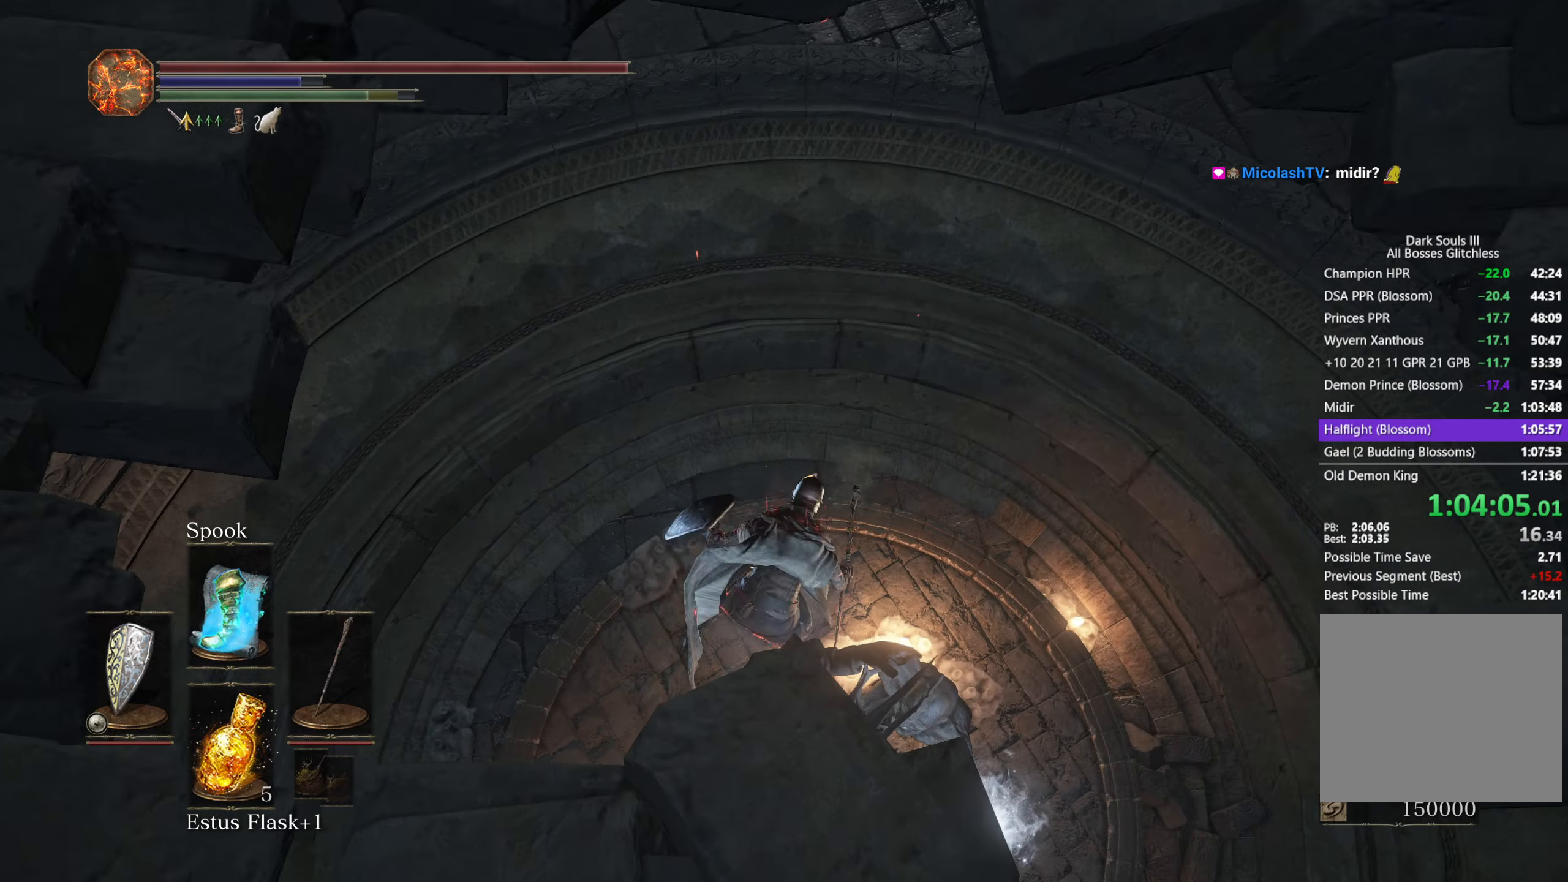
{"buttons": [], "left_stick": "down", "right_stick": "center", "button_events": [[217, "A", "down"], [300, "A", "up"], [383, "A", "down"], [467, "A", "up"]]}
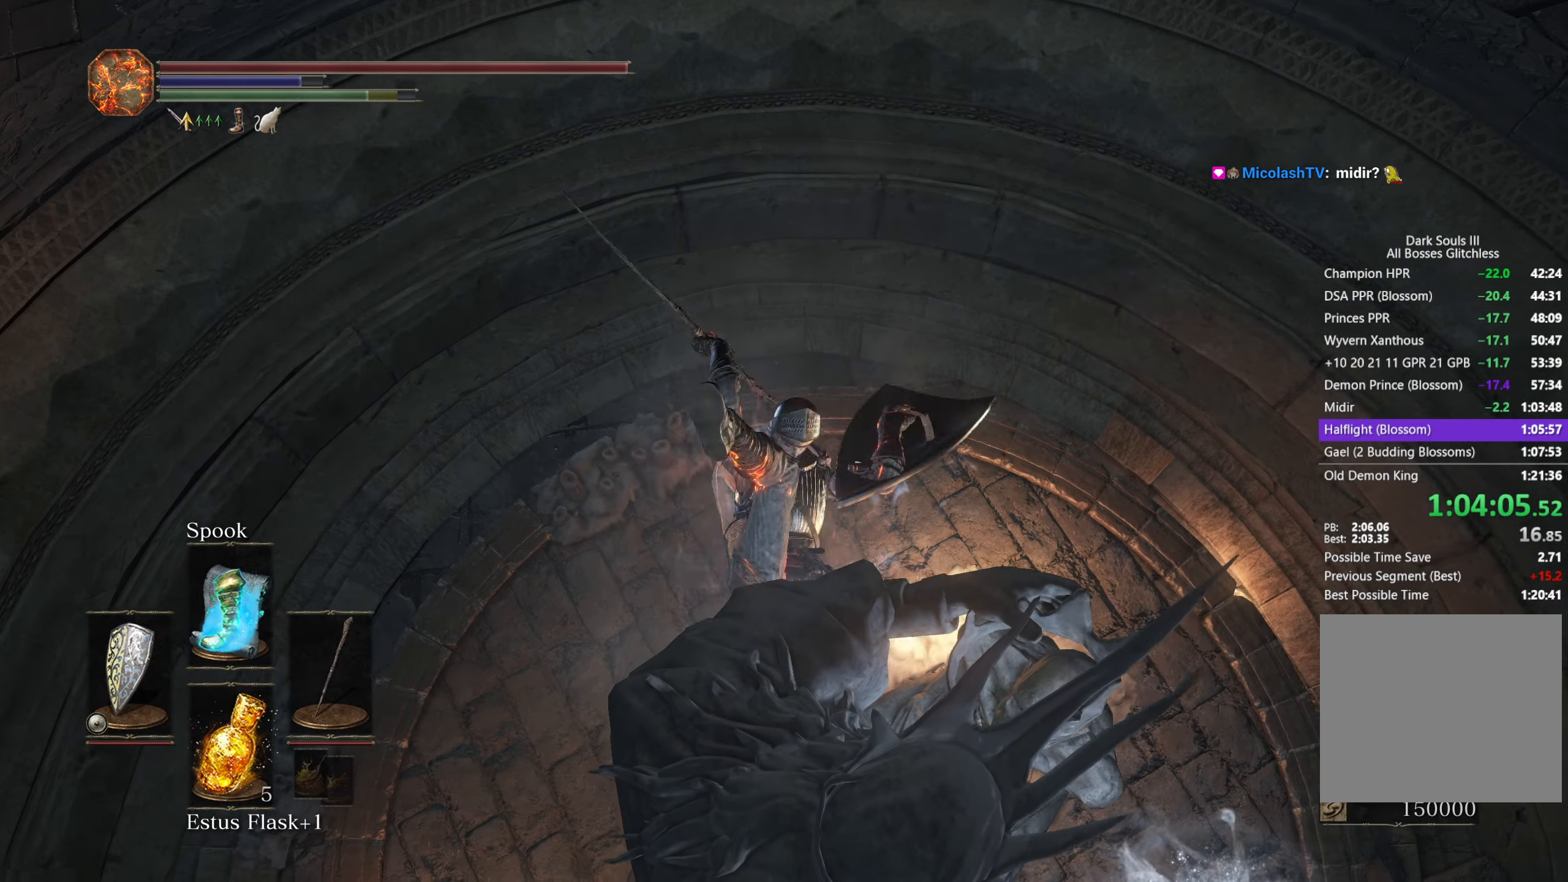
{"buttons": ["B"], "left_stick": "down", "right_stick": "center", "button_events": [[67, "A", "down"], [117, "A", "up"], [217, "A", "down"], [283, "A", "up"], [383, "A", "down"], [383, "B", "down"], [467, "A", "up"]]}
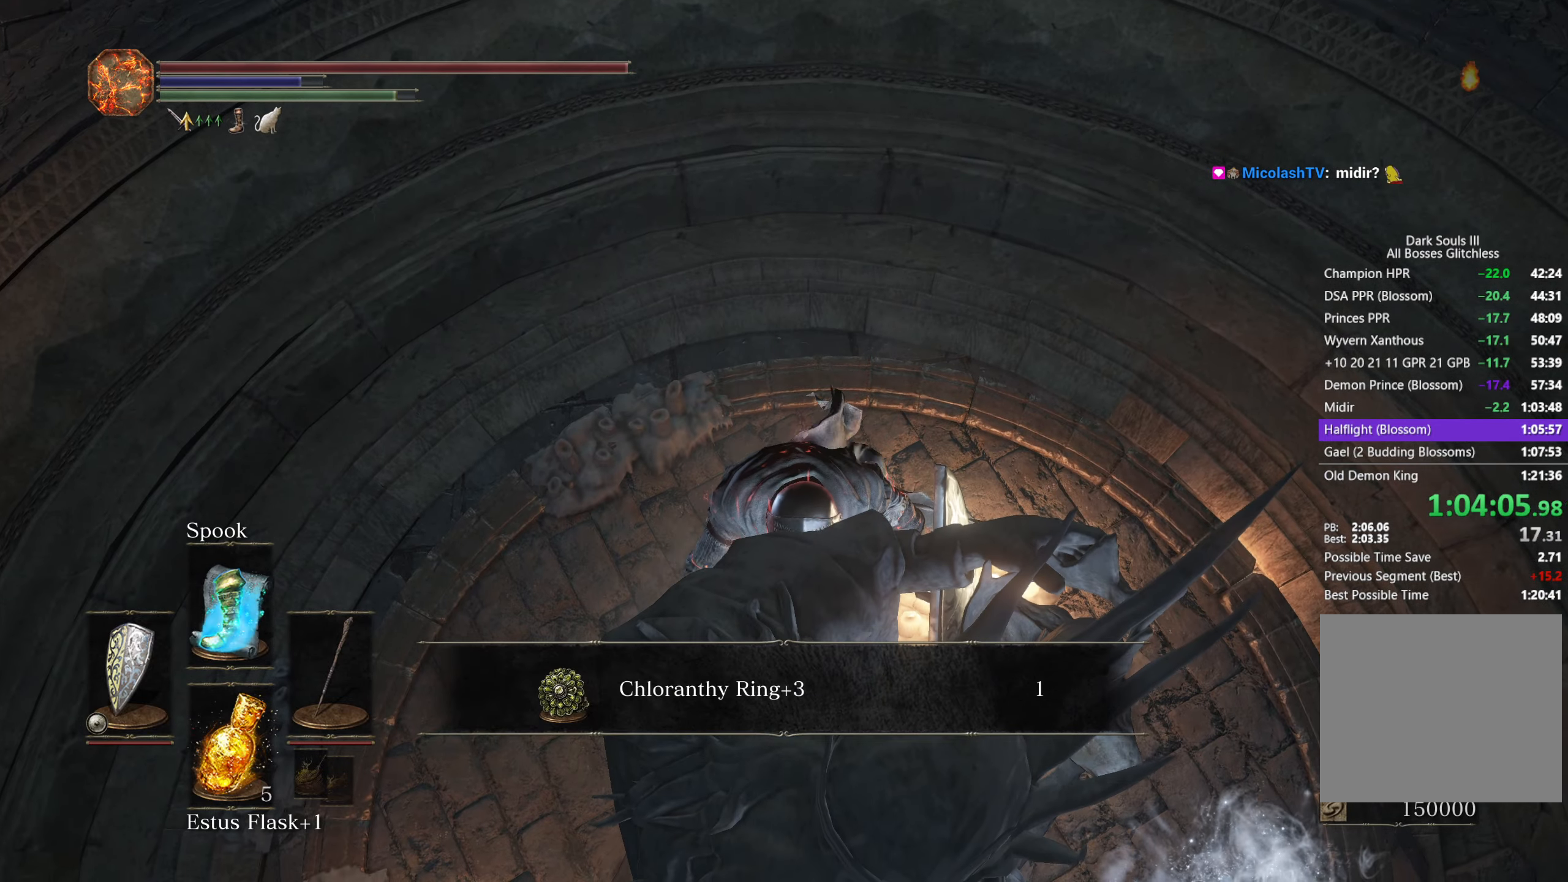
{"buttons": ["B"], "left_stick": "up-left", "right_stick": "left", "button_events": []}
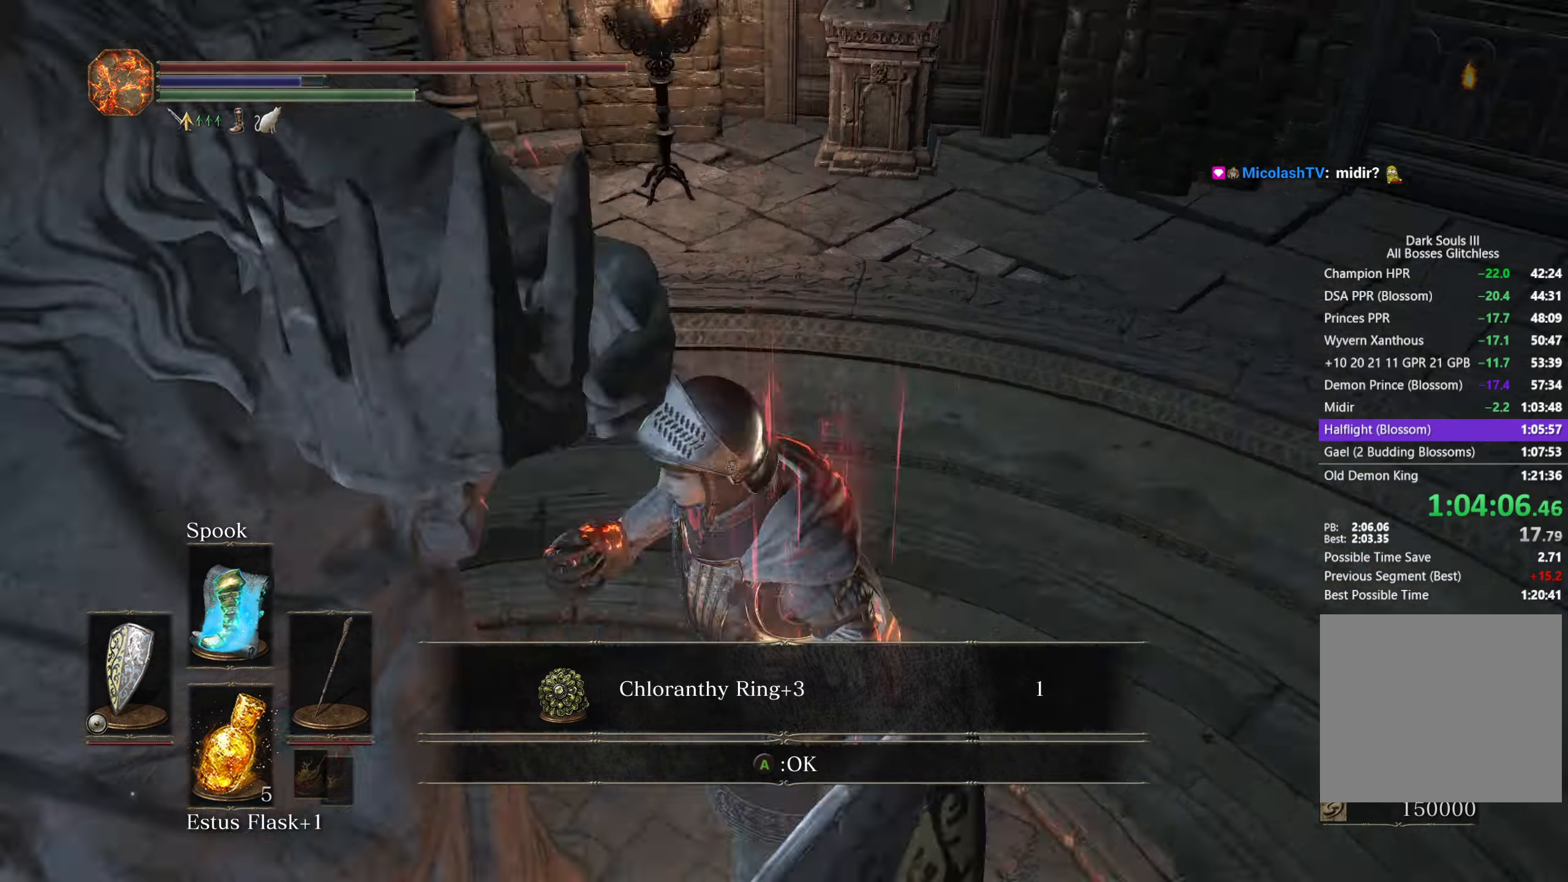
{"buttons": ["B", "START"], "left_stick": "up", "right_stick": "center", "button_events": [[233, "A", "down"], [300, "A", "up"], [500, "START", "down"]]}
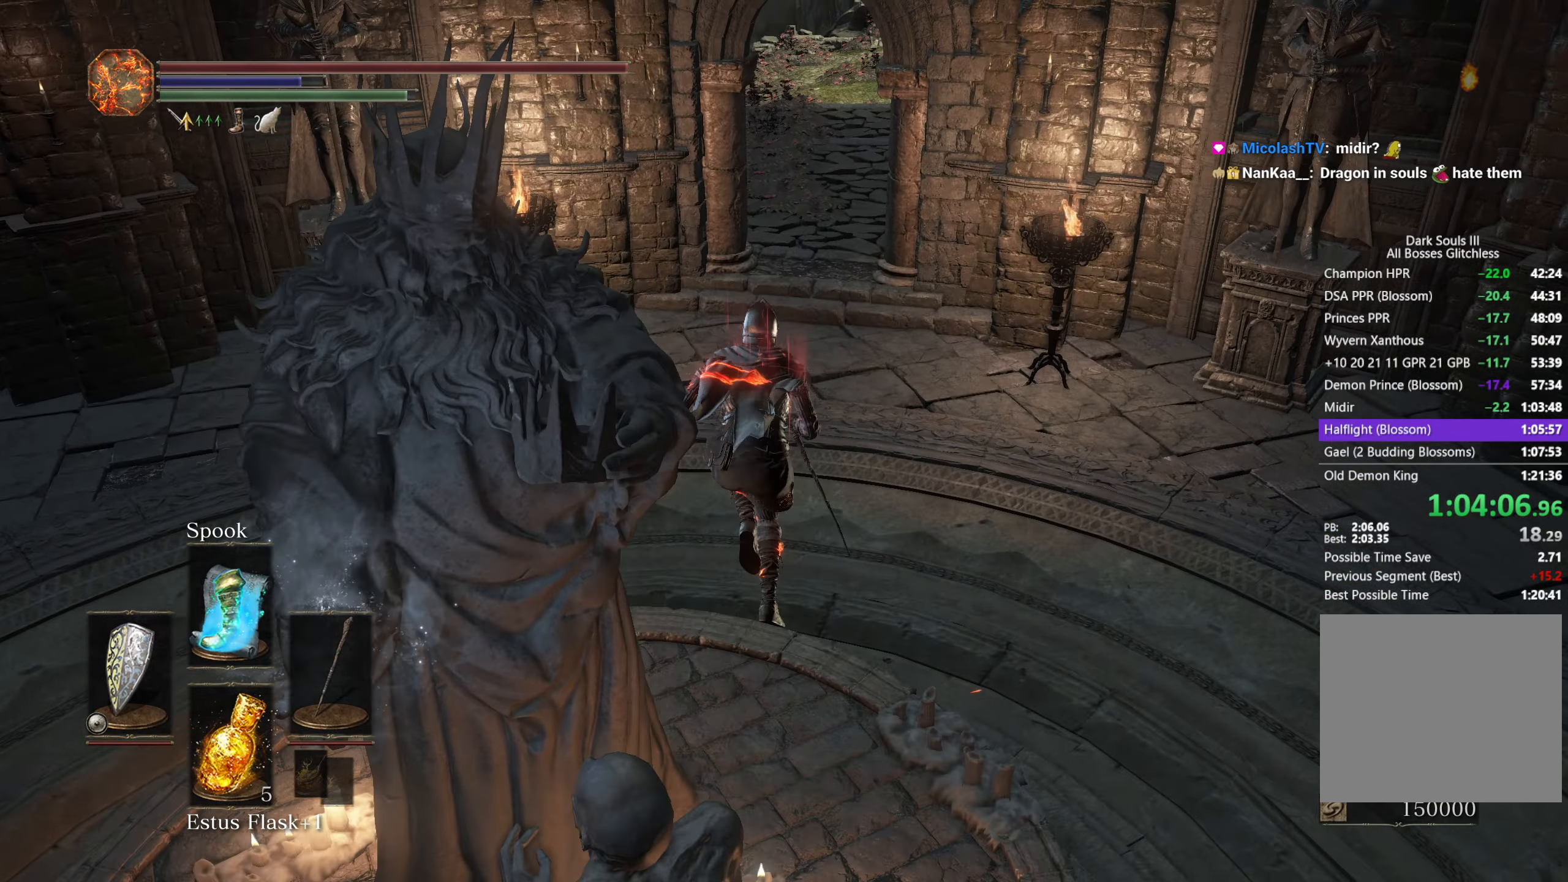
{"buttons": ["B", "DPAD_DOWN"], "left_stick": "up", "right_stick": "center", "button_events": [[83, "START", "up"], [217, "A", "down"], [267, "A", "up"], [417, "DPAD_DOWN", "down"]]}
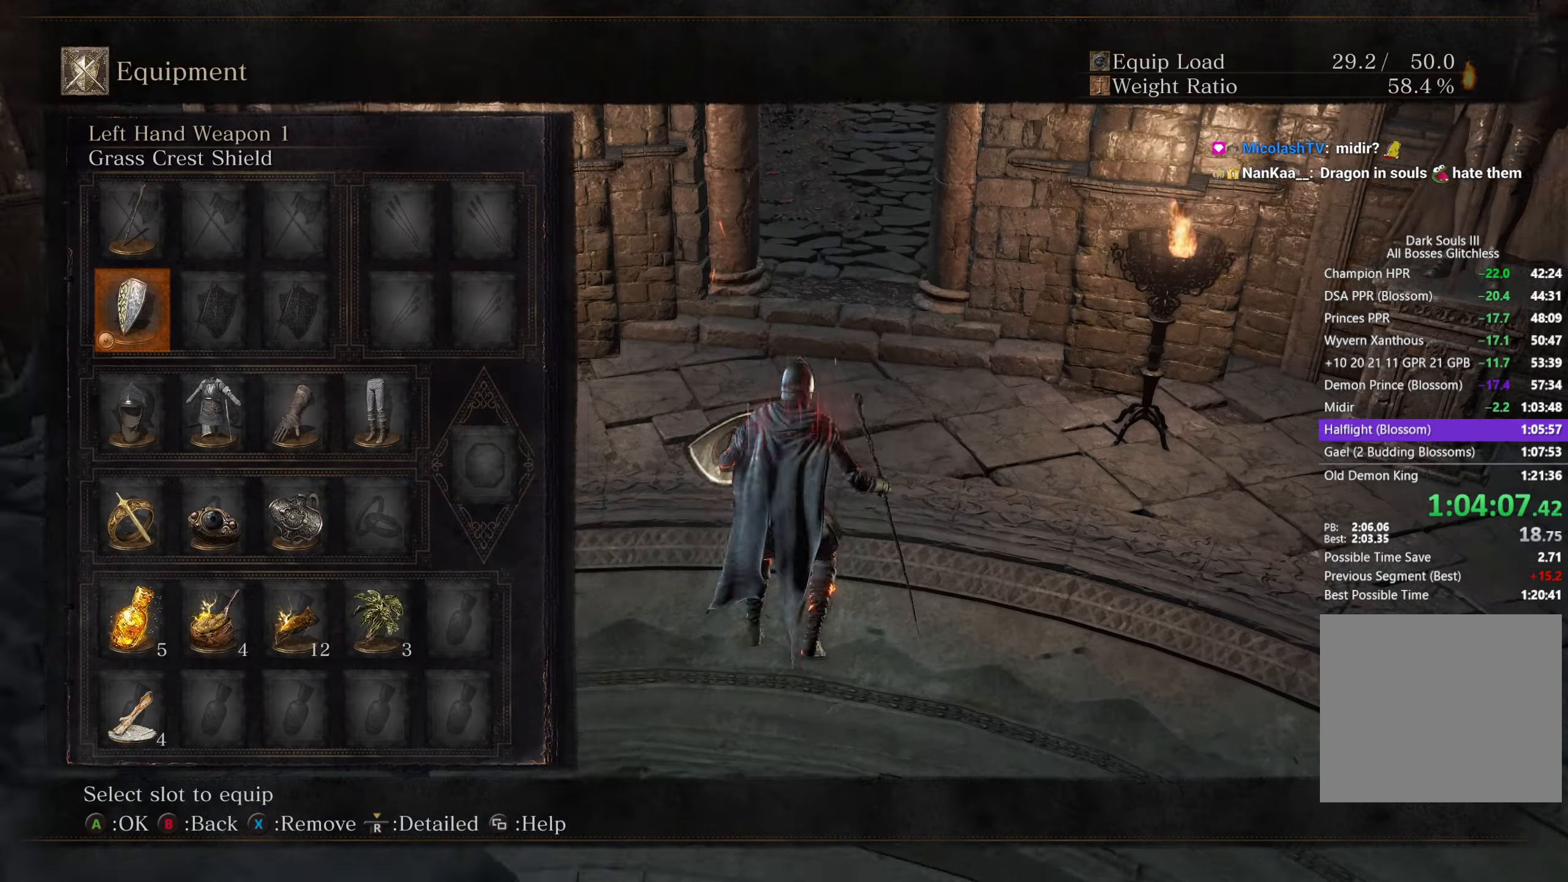
{"buttons": ["B"], "left_stick": "up", "right_stick": "center", "button_events": [[250, "DPAD_DOWN", "up"], [417, "A", "down"], [500, "A", "up"]]}
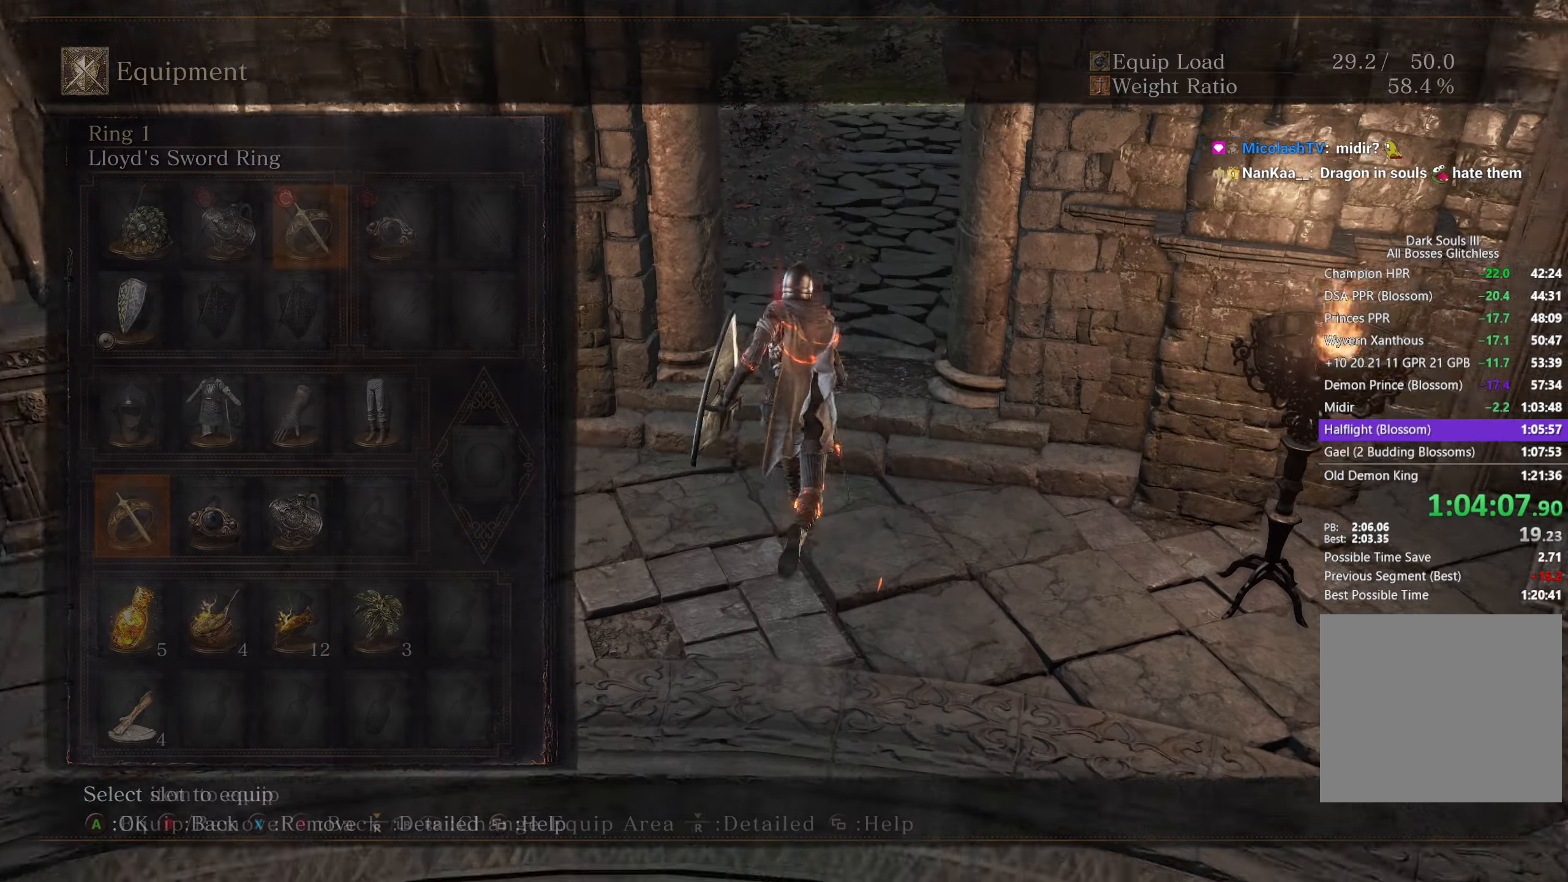
{"buttons": ["B", "START"], "left_stick": "up", "right_stick": "center", "button_events": [[117, "L1", "down"], [183, "L1", "up"], [233, "A", "down"], [300, "A", "up"], [483, "START", "down"]]}
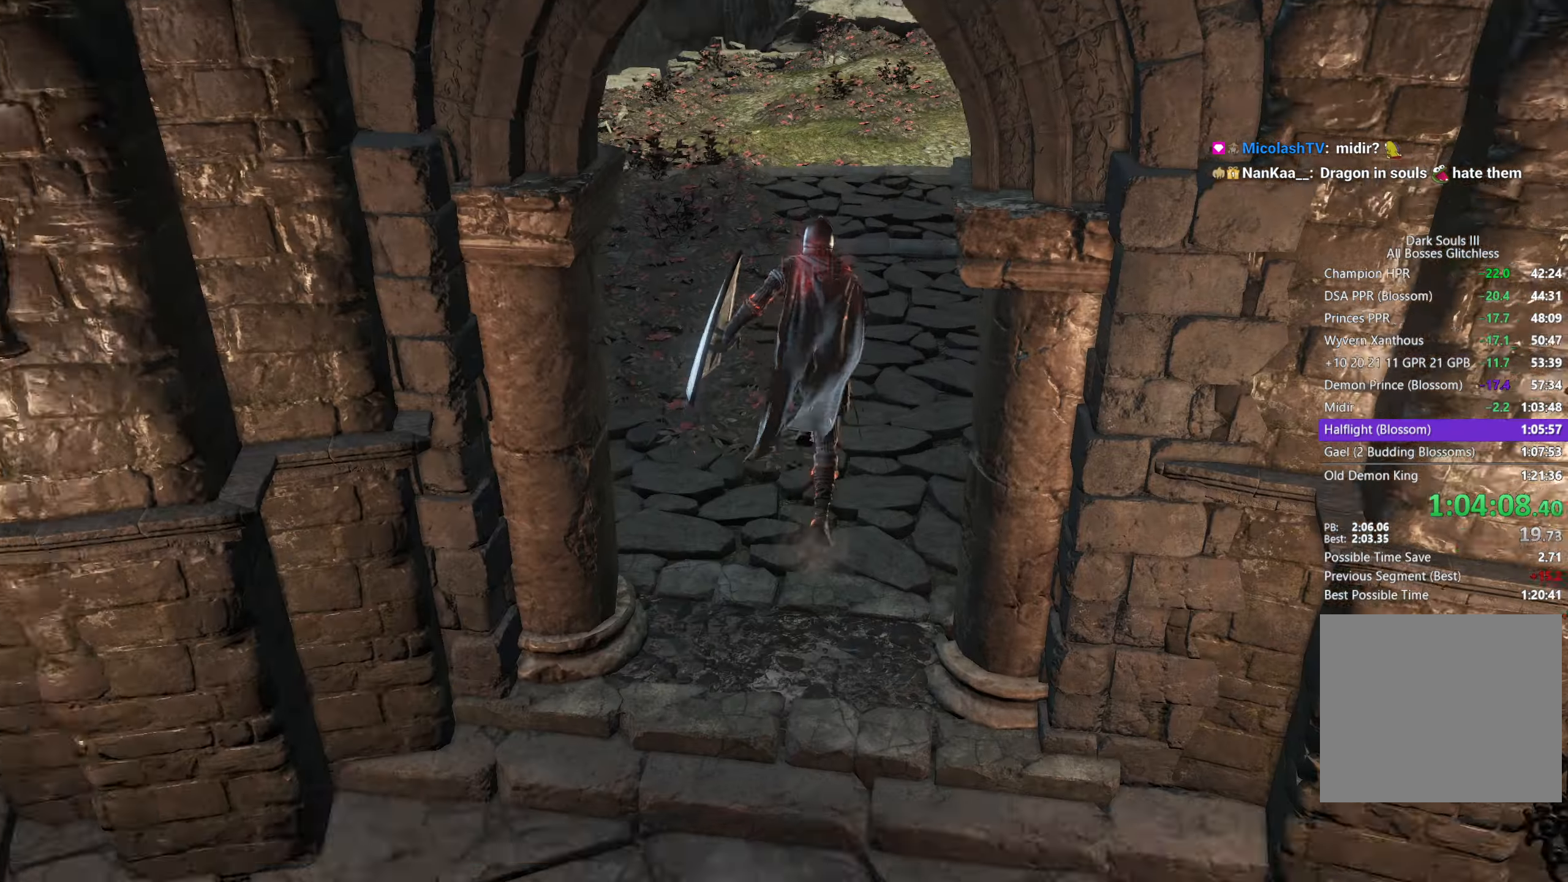
{"buttons": ["B"], "left_stick": "up", "right_stick": "center", "button_events": [[67, "START", "up"], [150, "START", "down"], [217, "START", "up"], [333, "A", "down"], [400, "A", "up"]]}
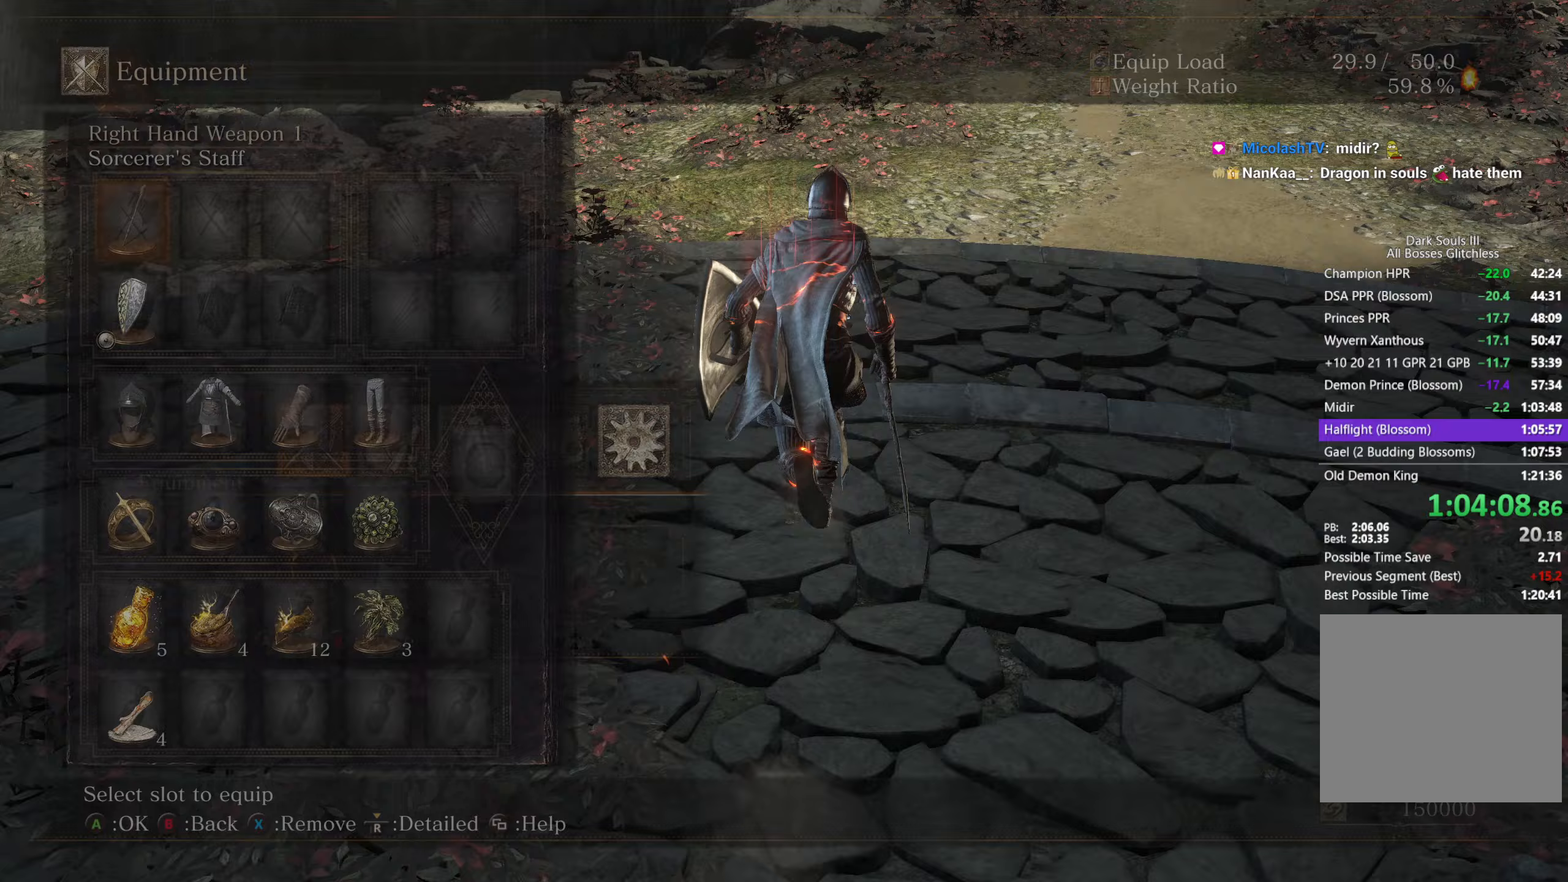
{"buttons": ["B"], "left_stick": "up", "right_stick": "center", "button_events": [[17, "A", "down"], [83, "A", "up"], [383, "DPAD_LEFT", "down"], [500, "DPAD_LEFT", "up"]]}
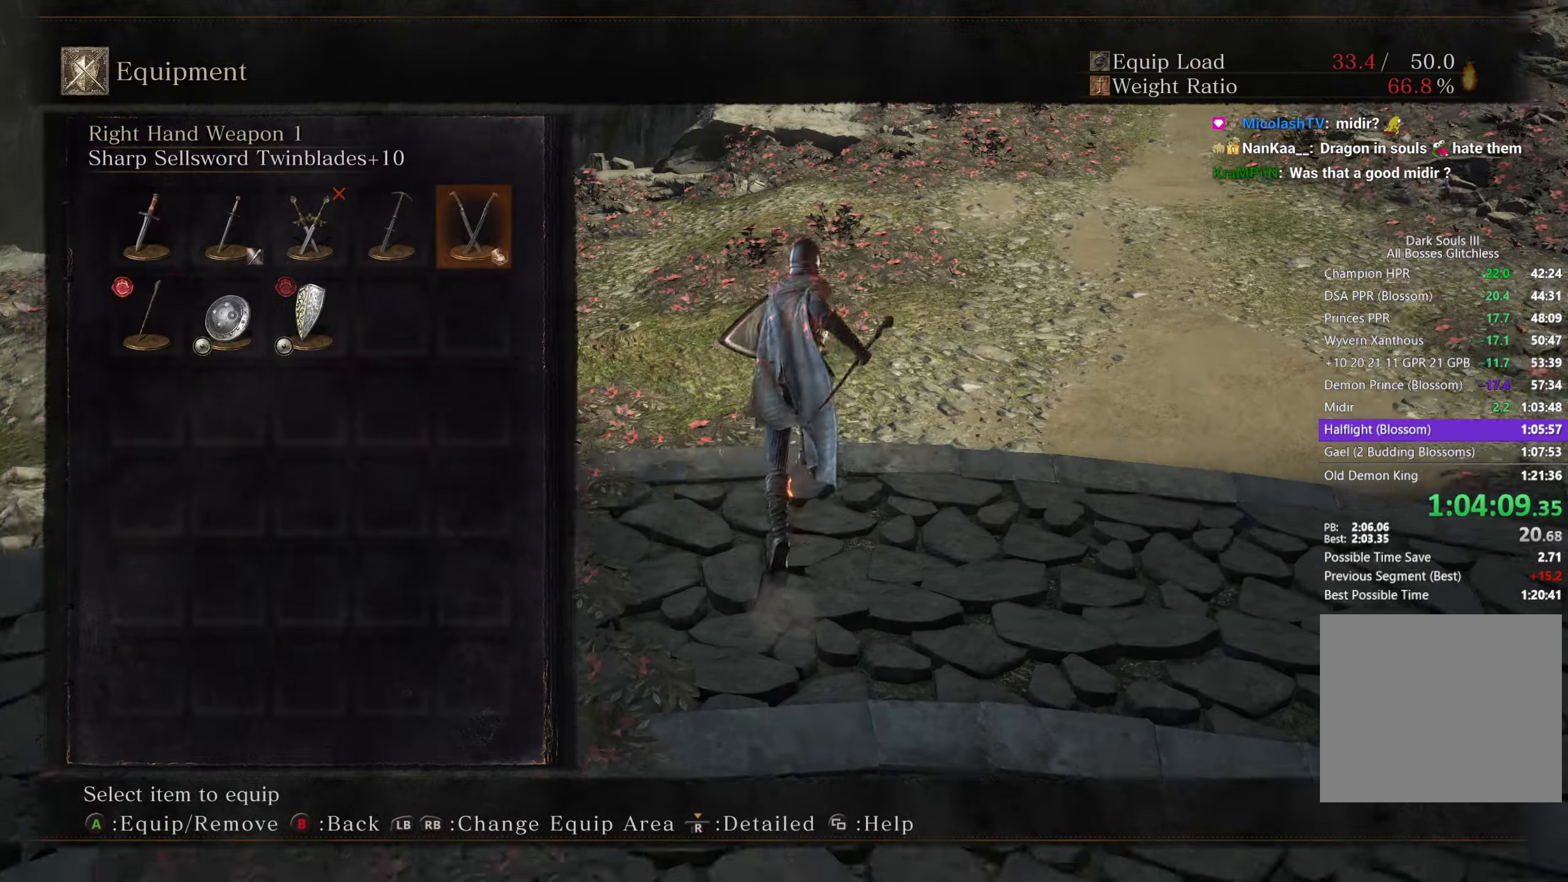
{"buttons": ["B", "START"], "left_stick": "up", "right_stick": "center", "button_events": [[217, "A", "down"], [333, "A", "up"], [483, "START", "down"]]}
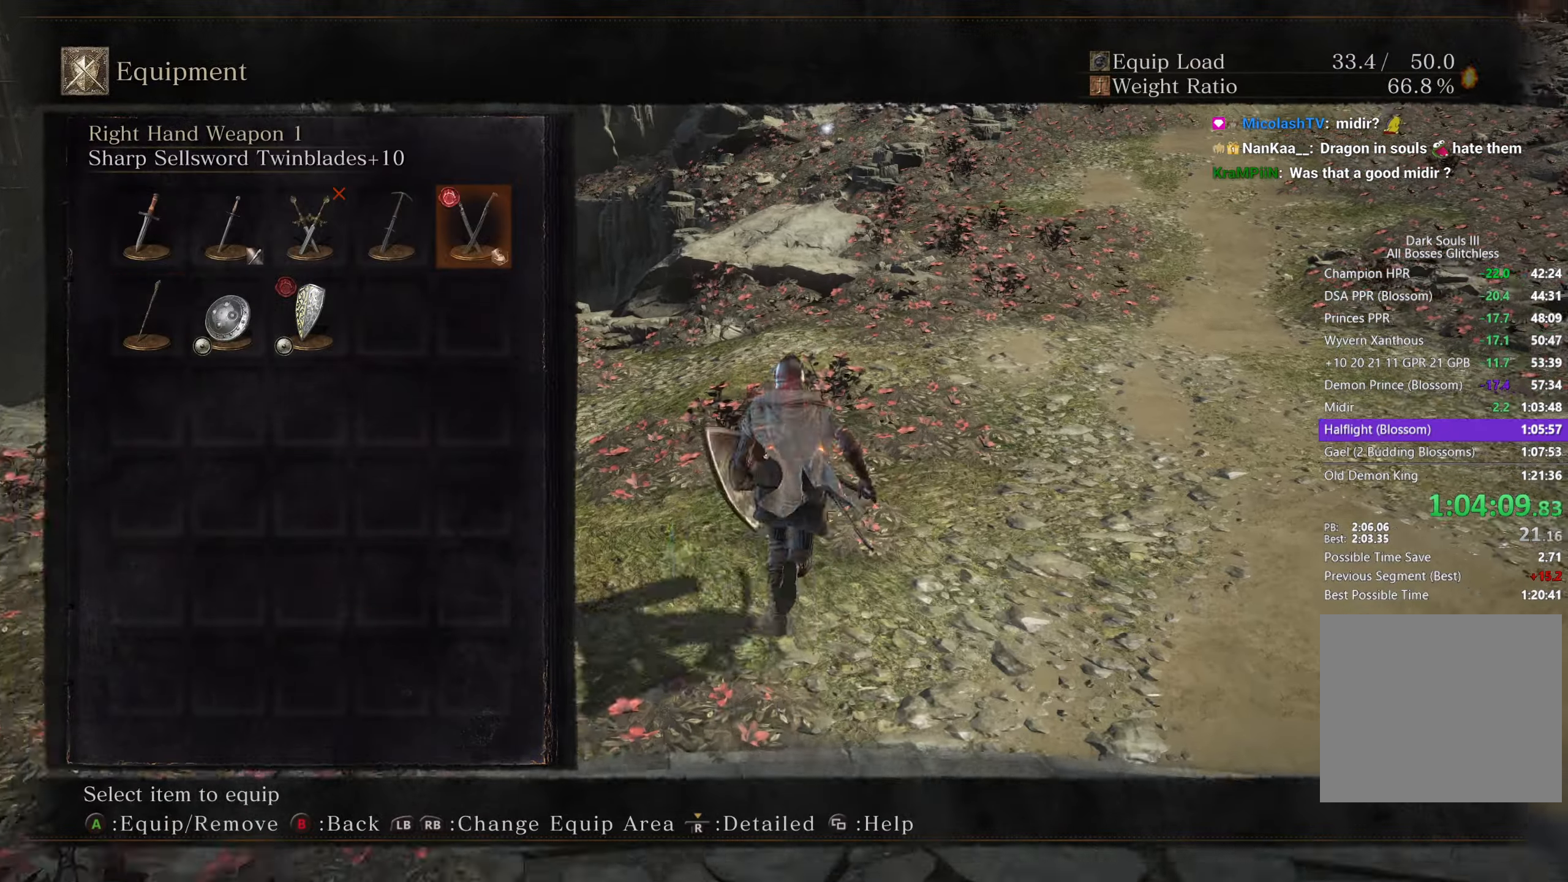
{"buttons": ["B"], "left_stick": "up", "right_stick": "center", "button_events": [[117, "START", "up"], [333, "Y", "down"], [400, "Y", "up"]]}
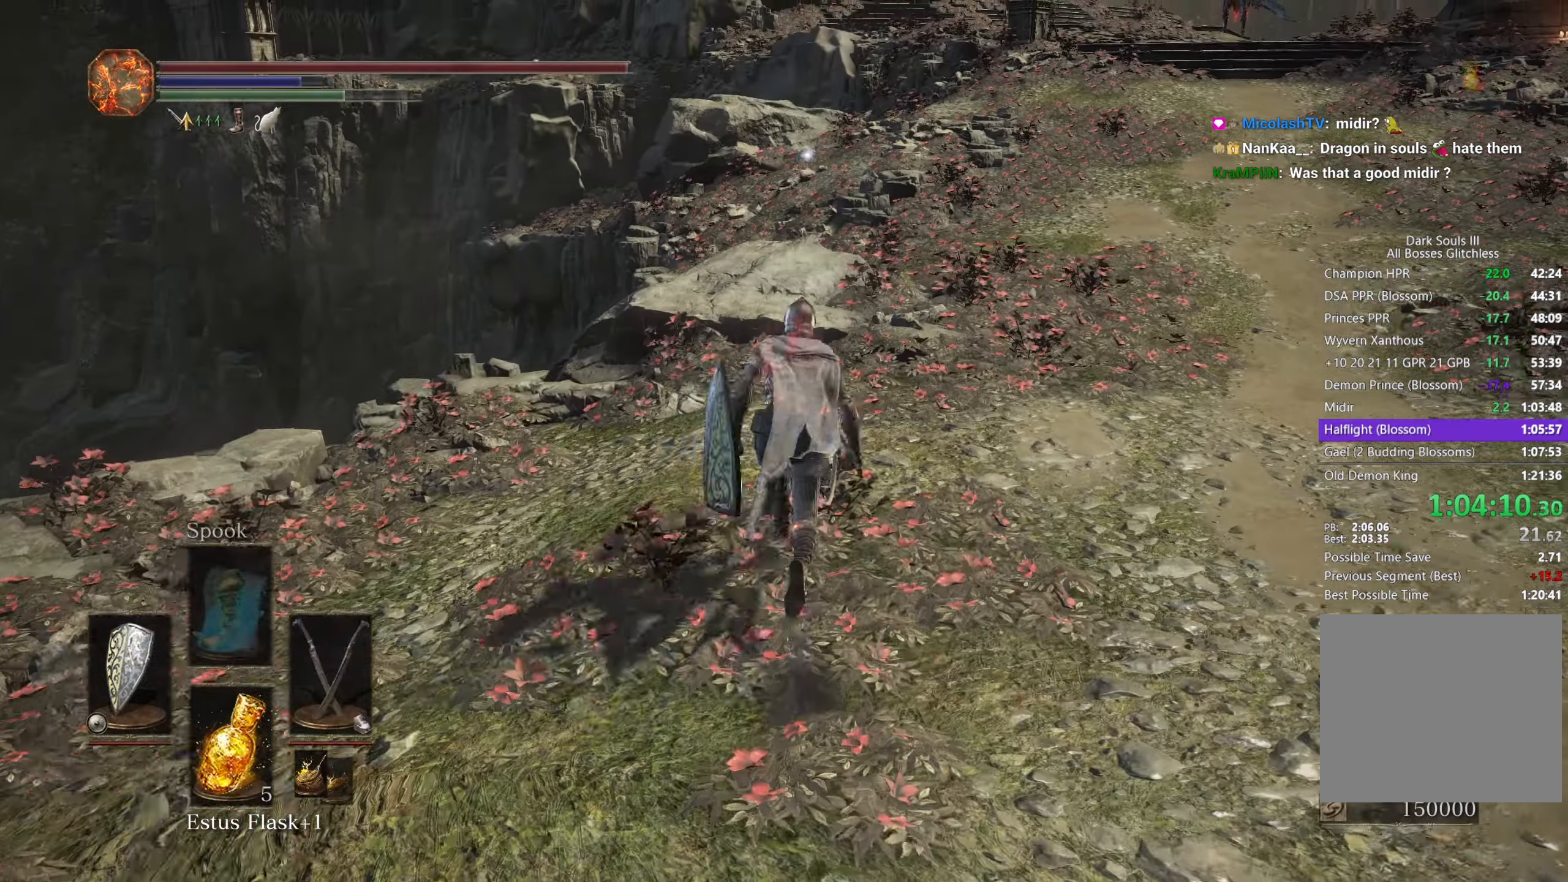
{"buttons": ["B"], "left_stick": "up", "right_stick": "down", "button_events": []}
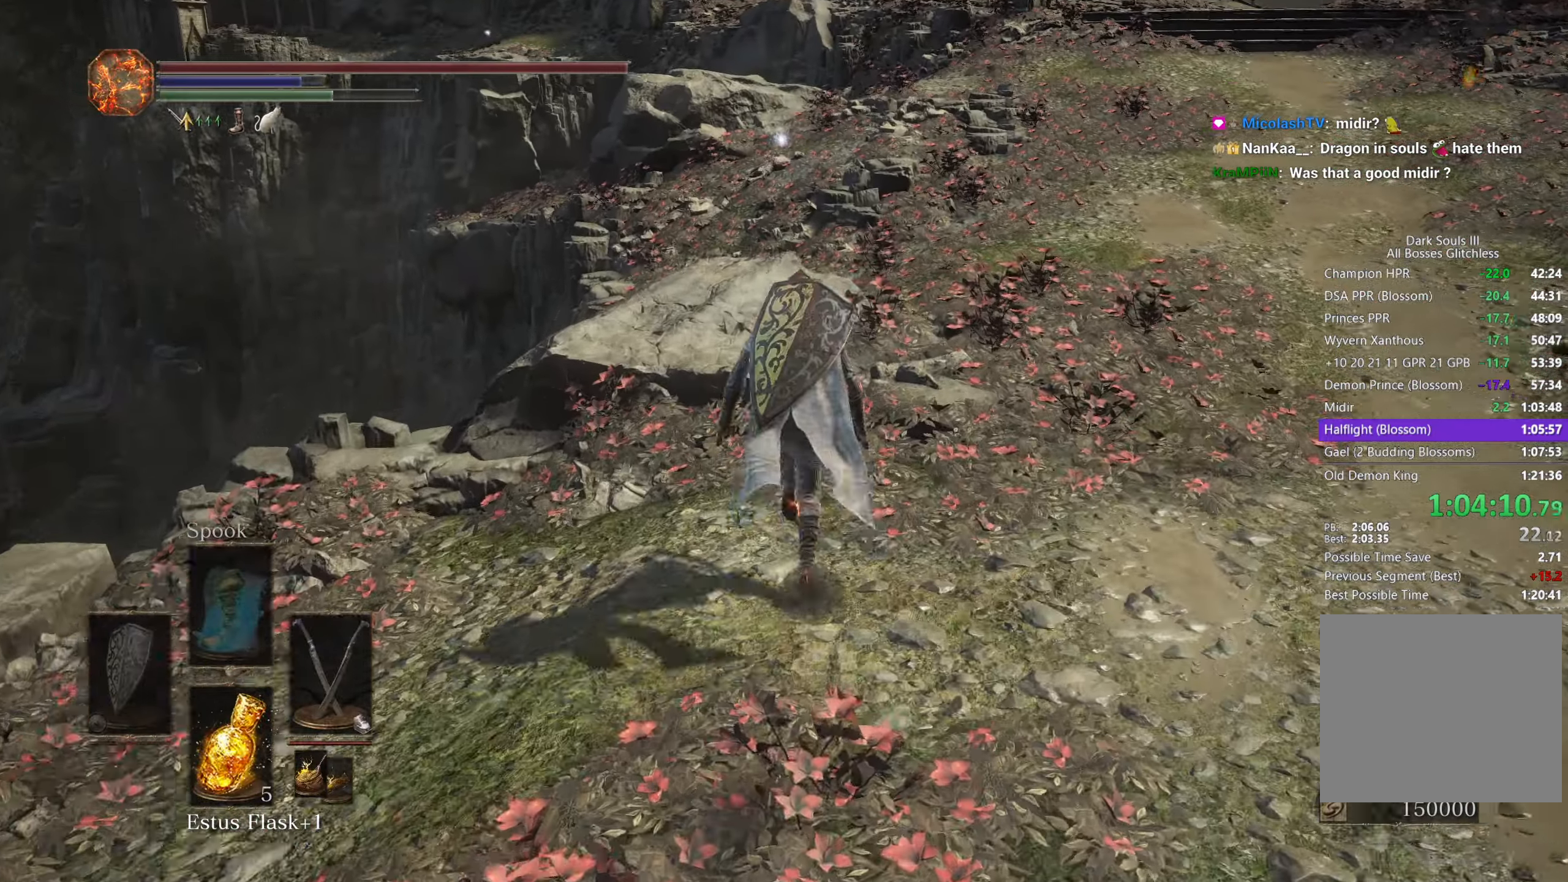
{"buttons": ["B"], "left_stick": "up", "right_stick": "down", "button_events": []}
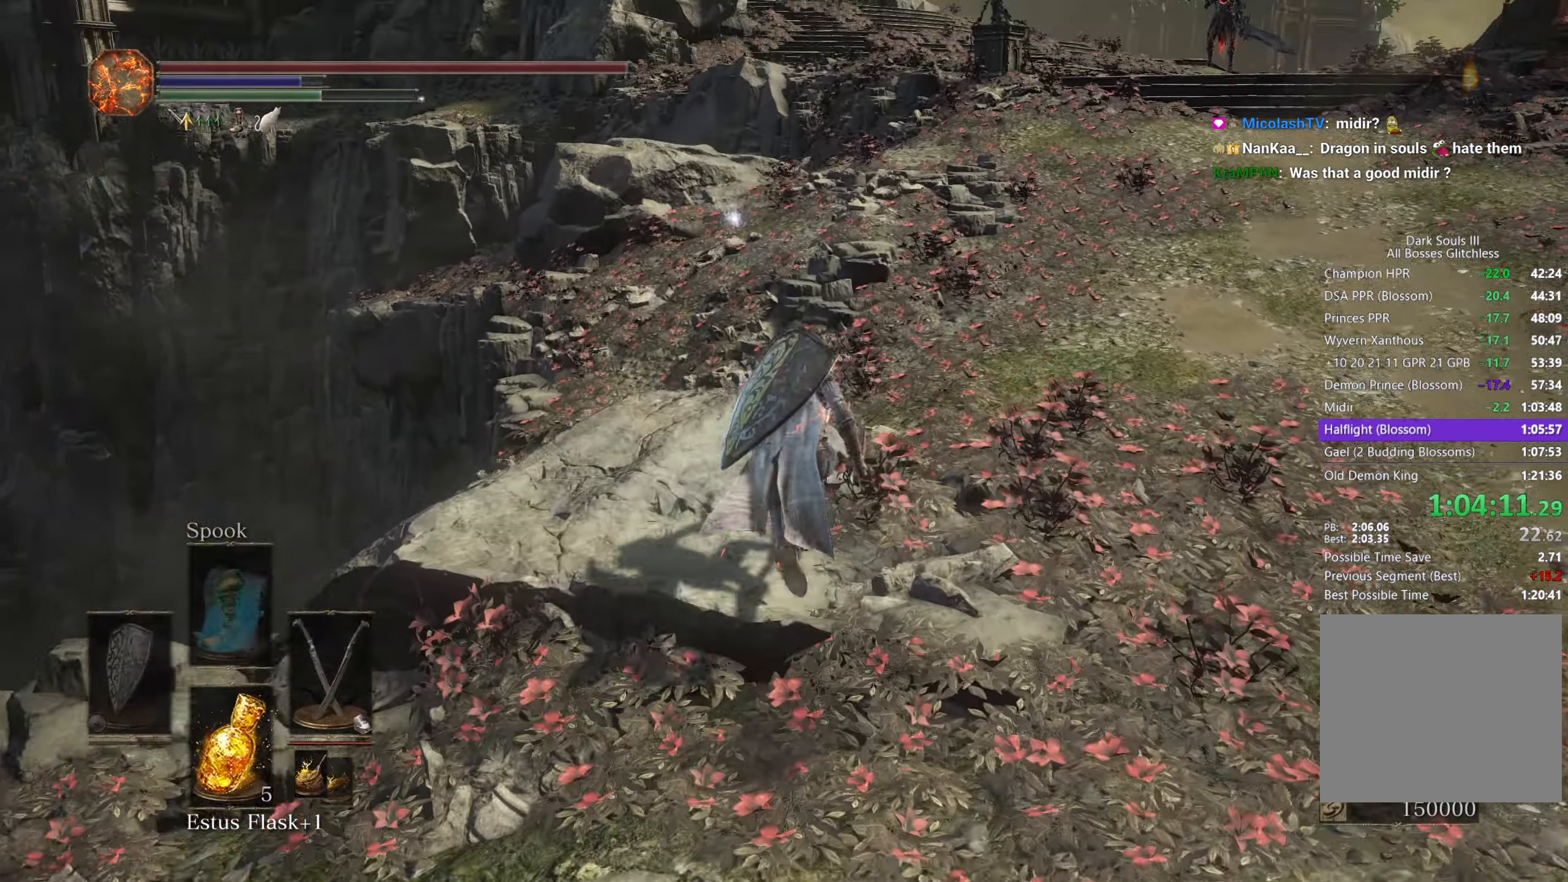
{"buttons": ["A", "B"], "left_stick": "up", "right_stick": "center", "button_events": [[283, "A", "down"], [367, "A", "up"], [500, "A", "down"]]}
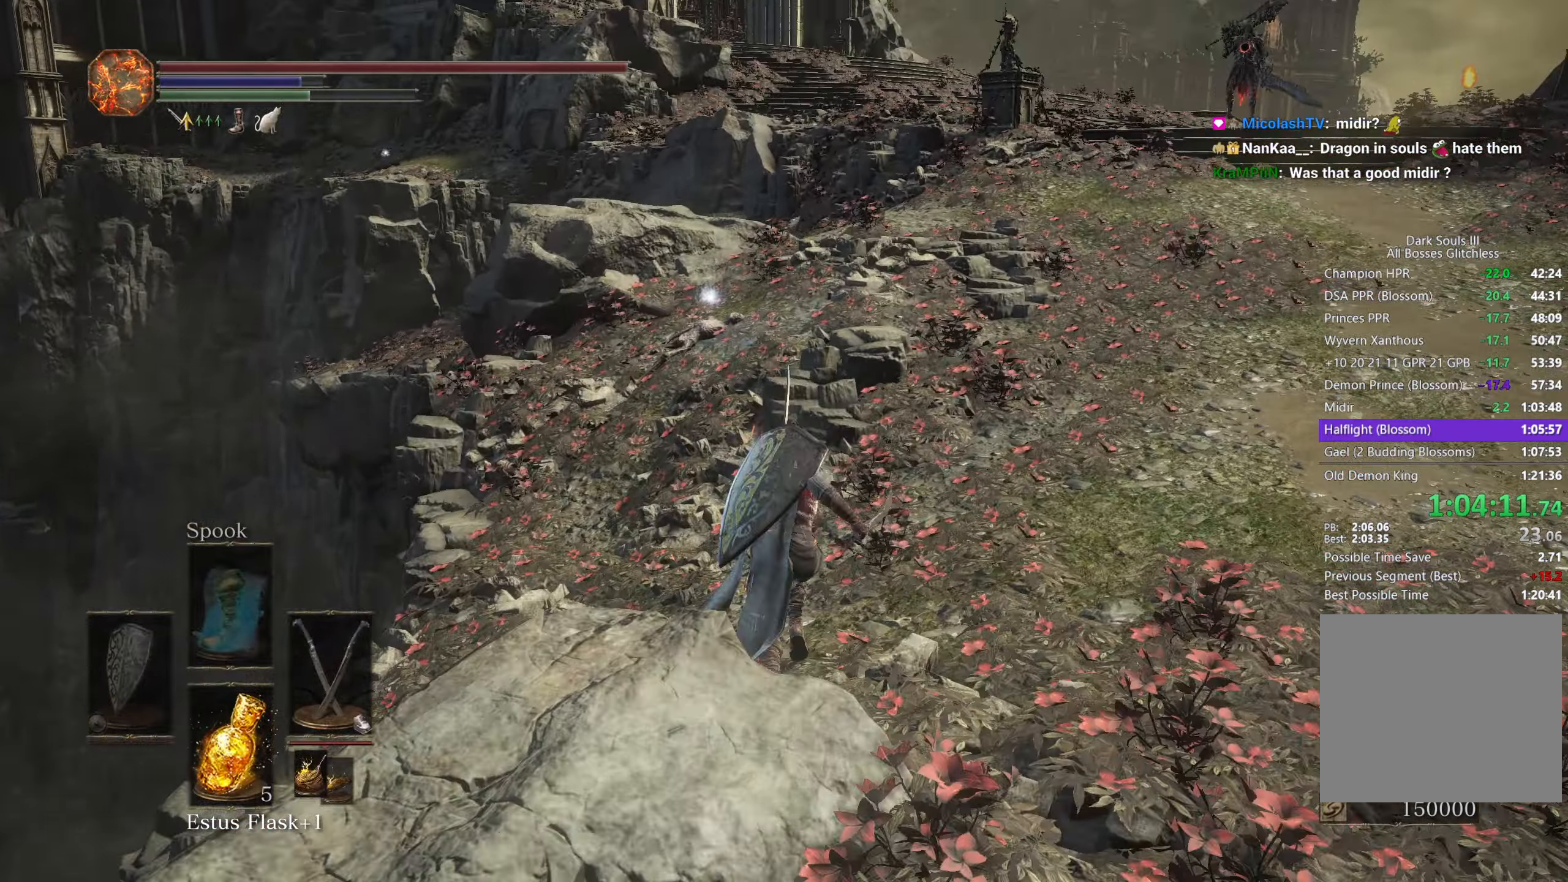
{"buttons": ["B"], "left_stick": "up", "right_stick": "center", "button_events": [[50, "A", "up"], [167, "A", "down"], [217, "A", "up"]]}
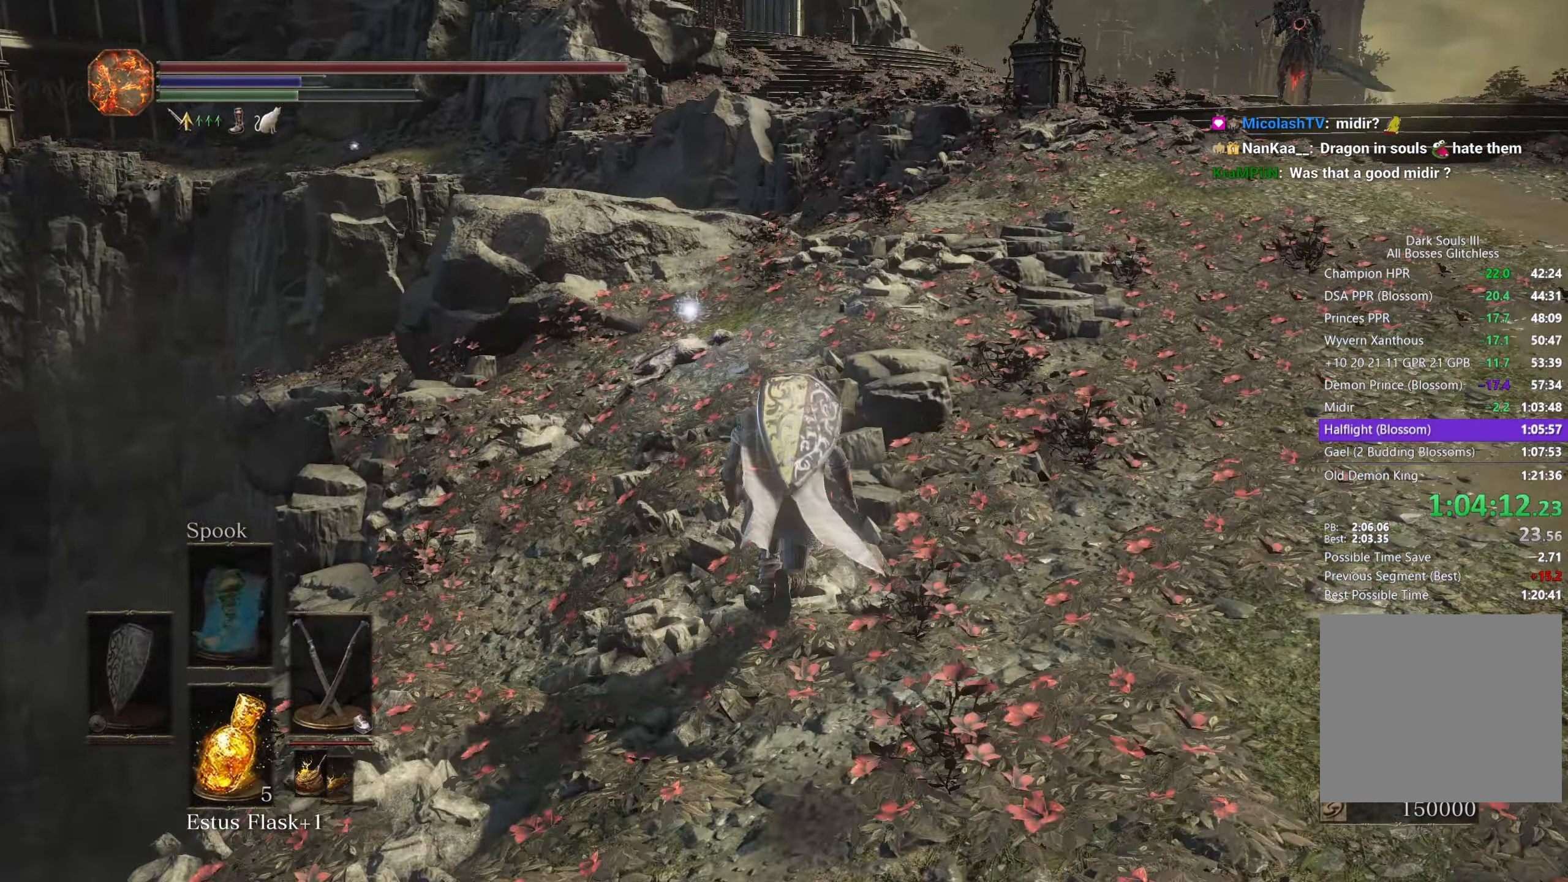
{"buttons": ["B"], "left_stick": "up", "right_stick": "center", "button_events": [[17, "A", "down"], [83, "A", "up"], [200, "A", "down"], [267, "A", "up"], [400, "A", "down"], [450, "A", "up"]]}
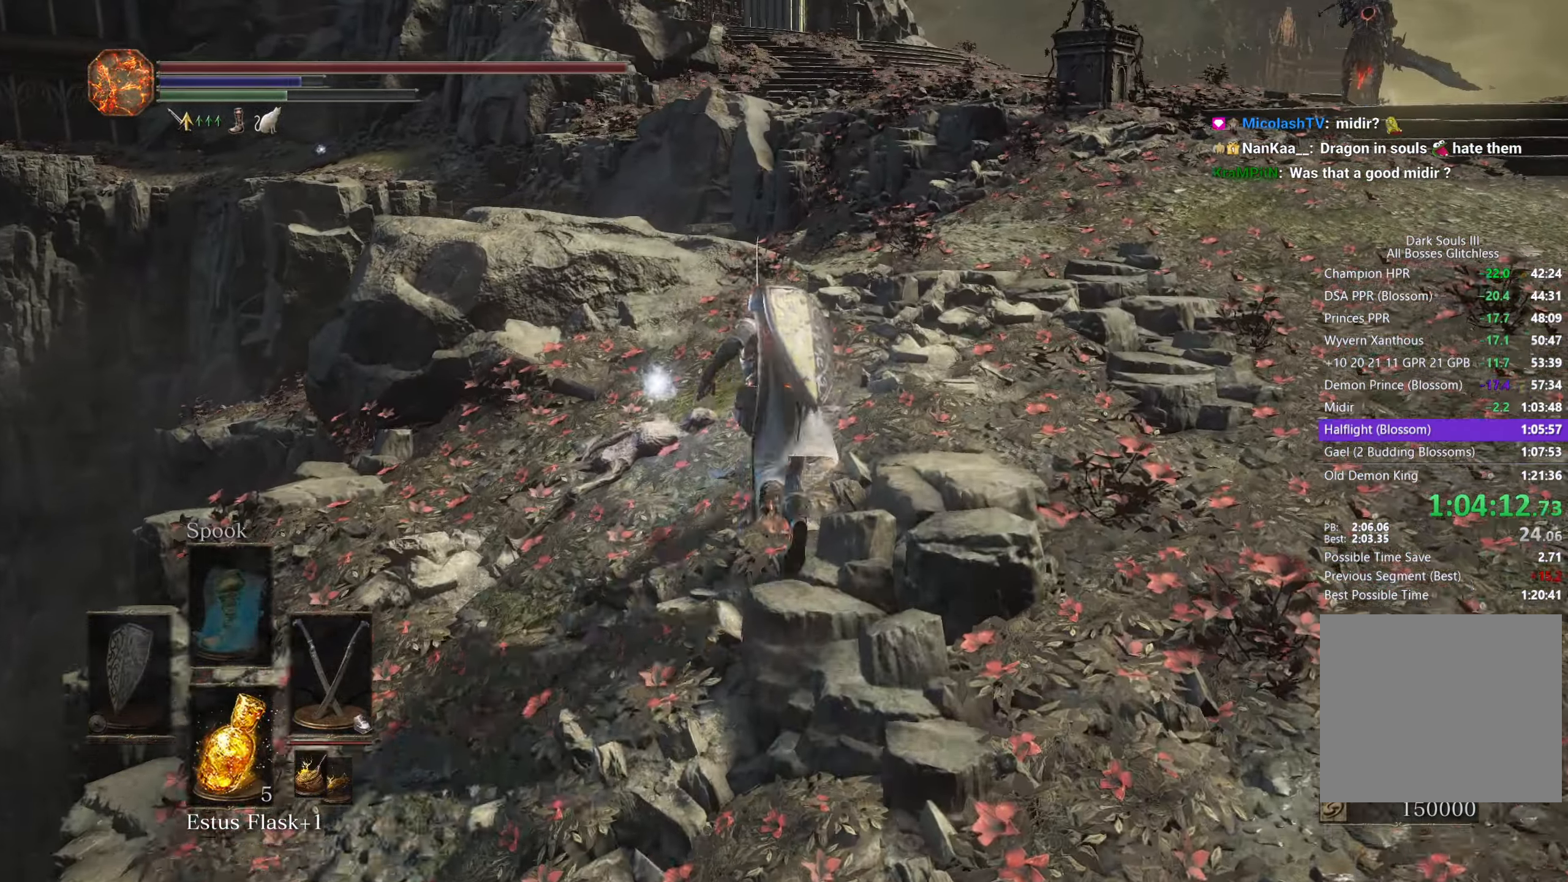
{"buttons": ["B"], "left_stick": "up", "right_stick": "center", "button_events": [[67, "A", "down"], [117, "A", "up"], [233, "A", "down"], [300, "A", "up"], [417, "A", "down"], [483, "A", "up"]]}
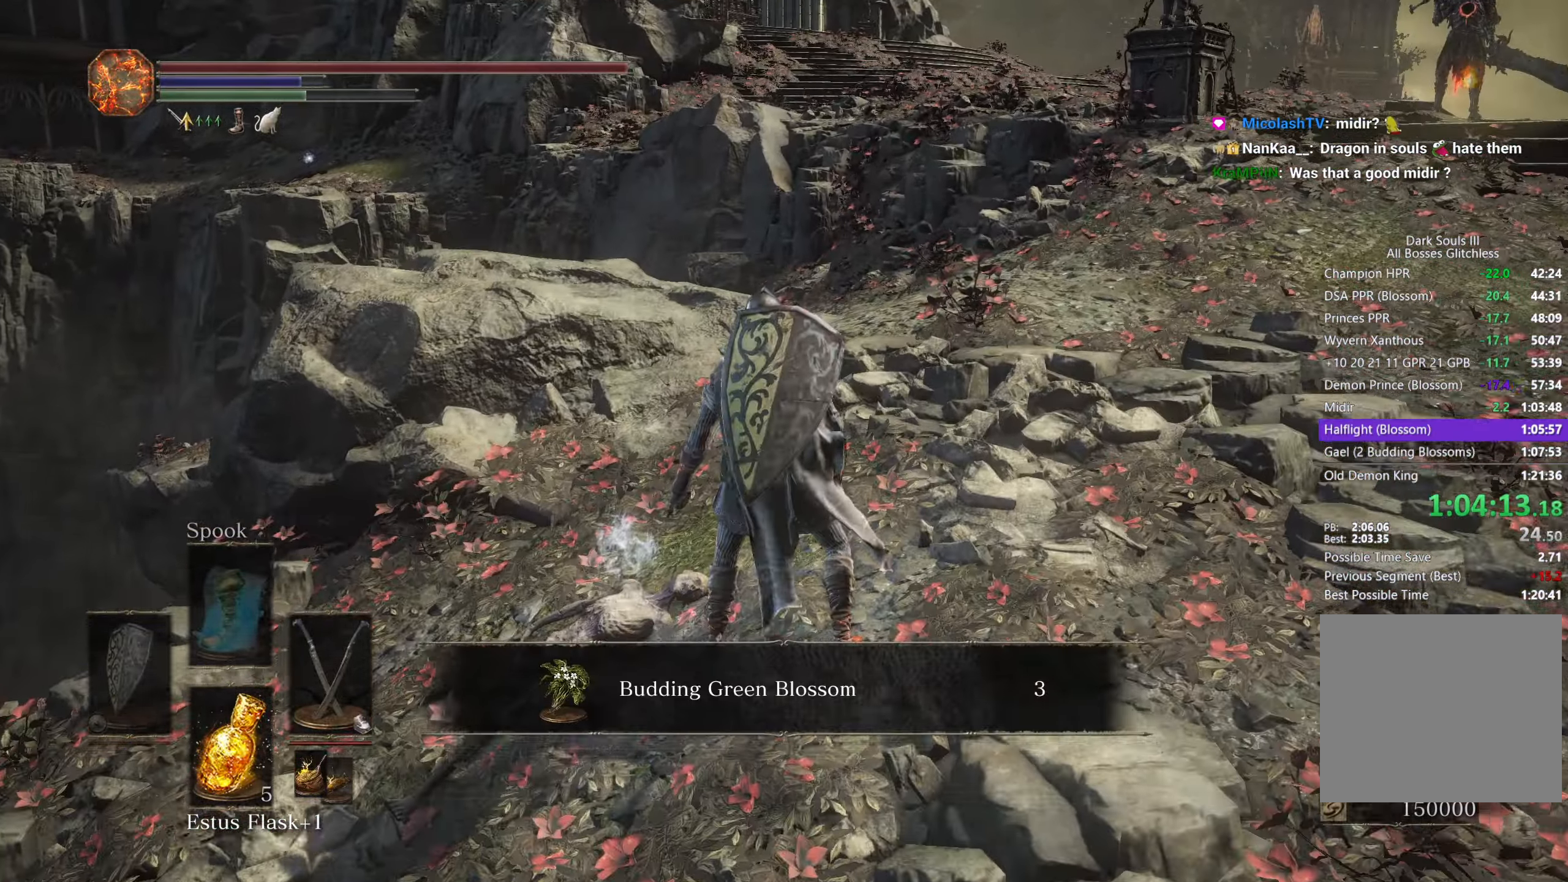
{"buttons": ["B"], "left_stick": "up-right", "right_stick": "center", "button_events": [[83, "A", "down"], [150, "A", "up"], [283, "A", "down"], [333, "A", "up"], [417, "A", "down"], [483, "A", "up"]]}
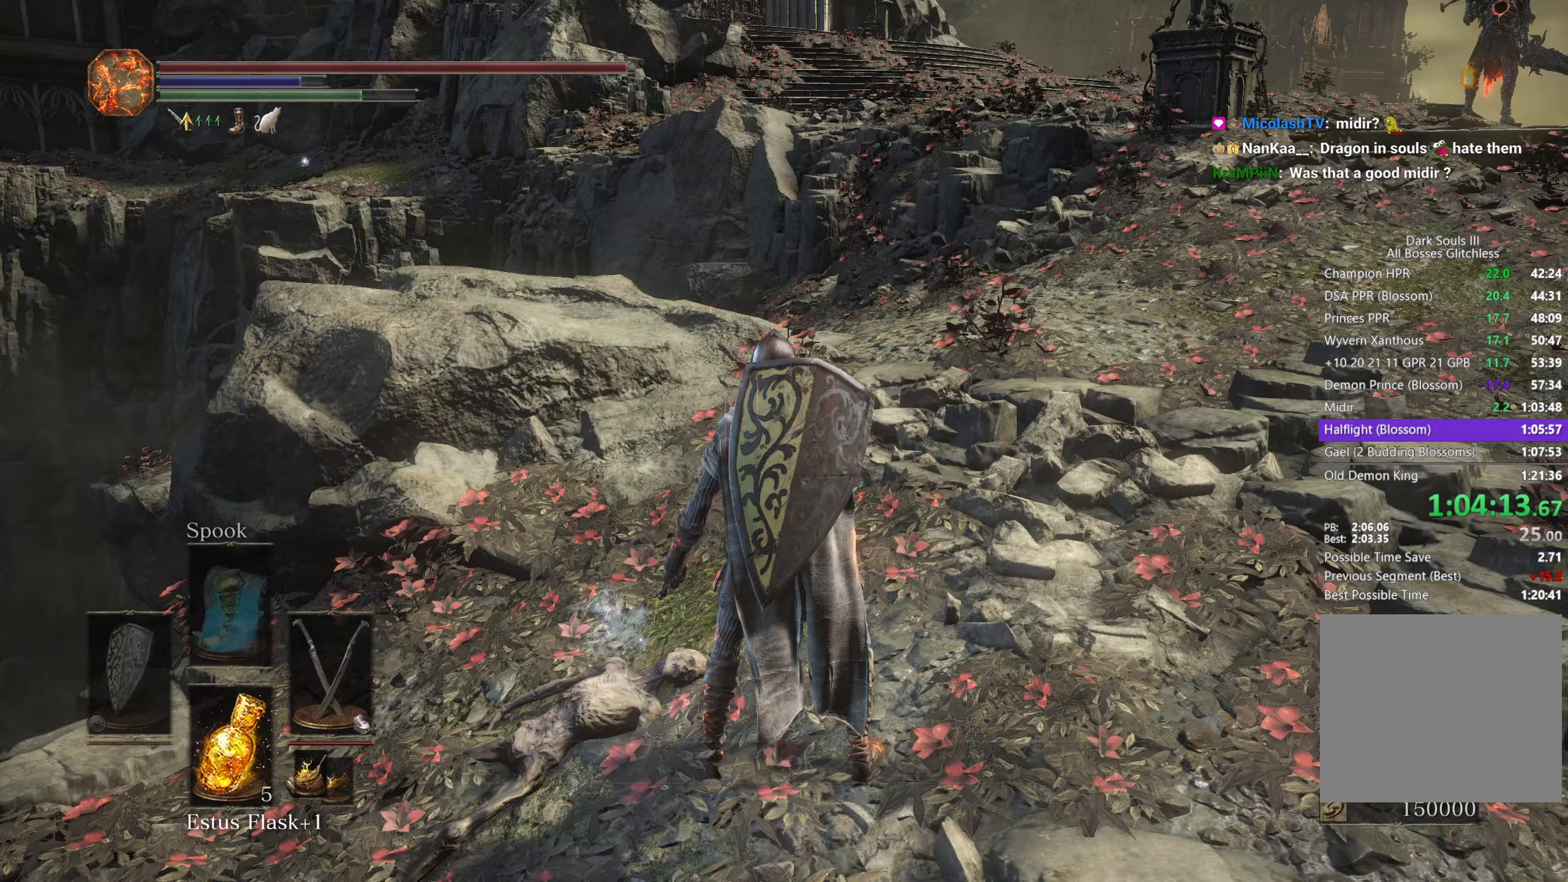
{"buttons": ["B"], "left_stick": "up-right", "right_stick": "down", "button_events": []}
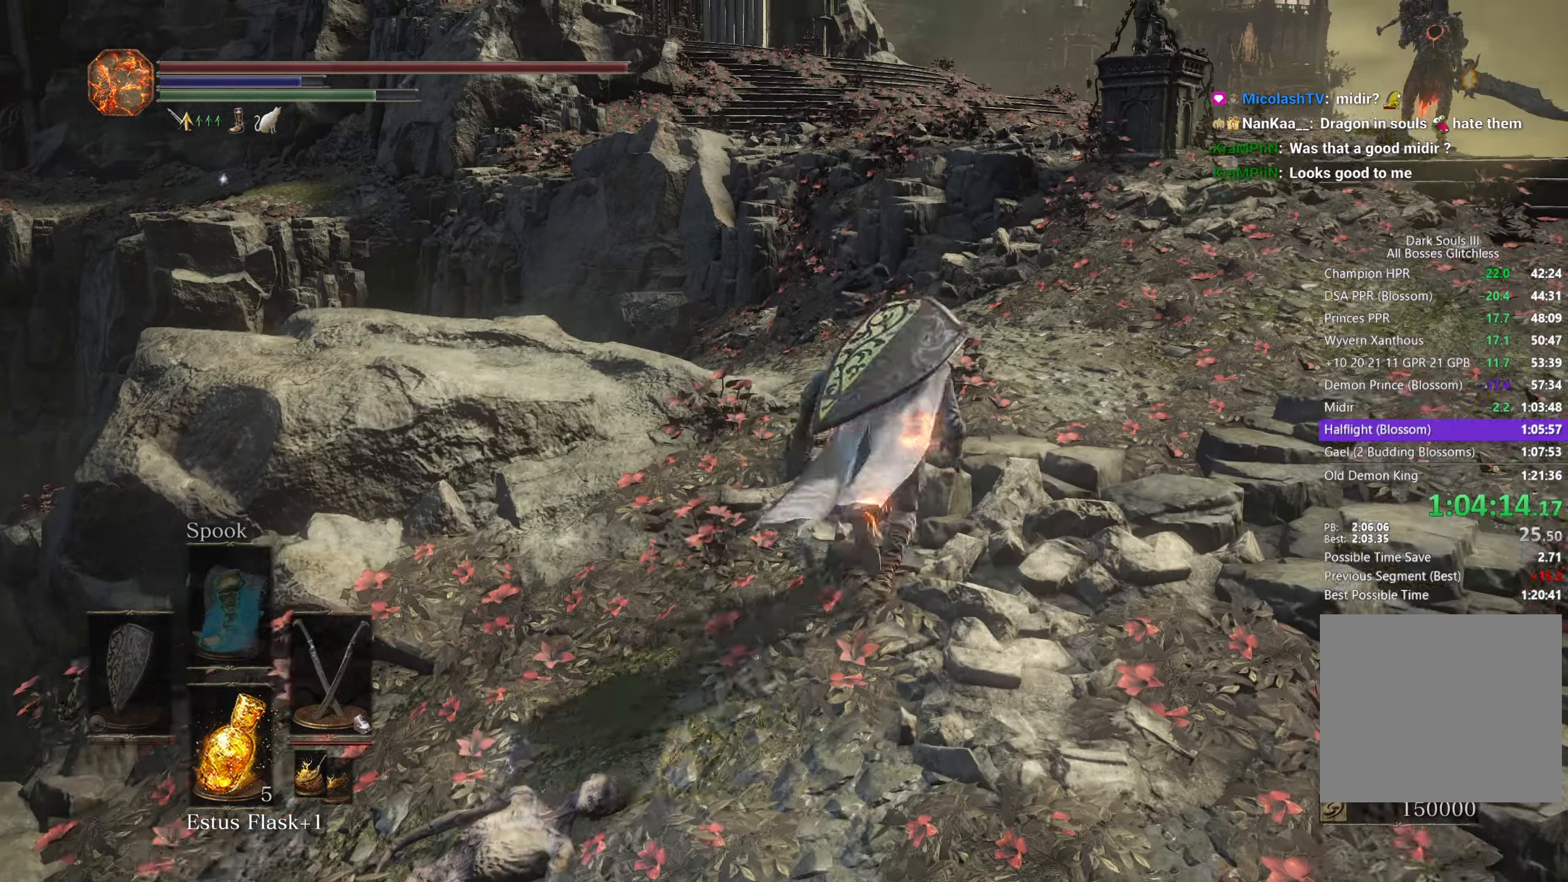
{"buttons": ["B"], "left_stick": "up", "right_stick": "down-left", "button_events": []}
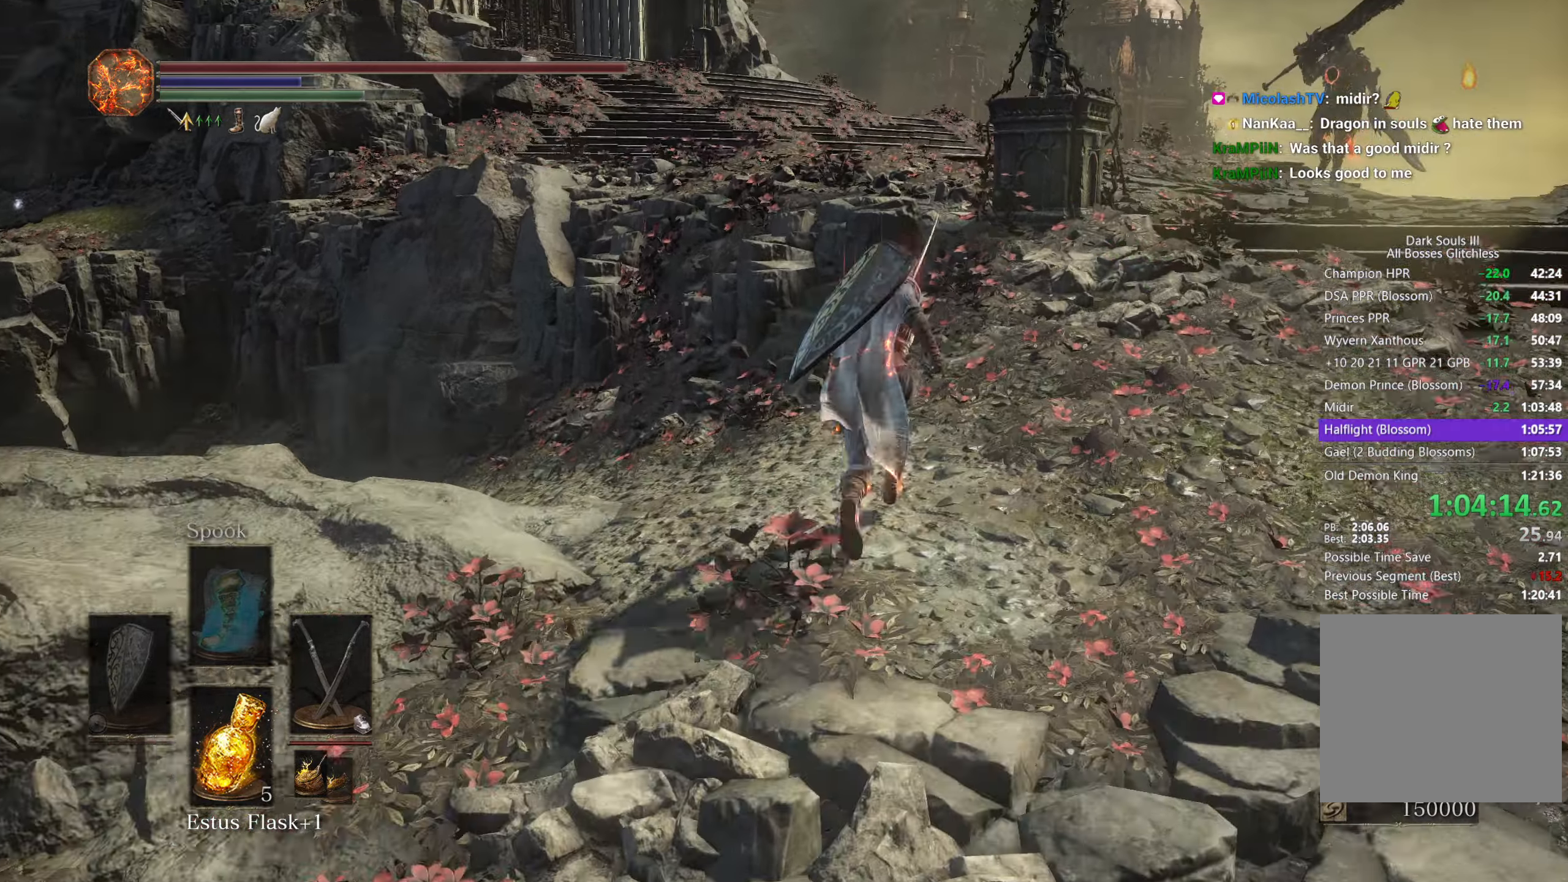
{"buttons": ["B"], "left_stick": "up", "right_stick": "down-left", "button_events": []}
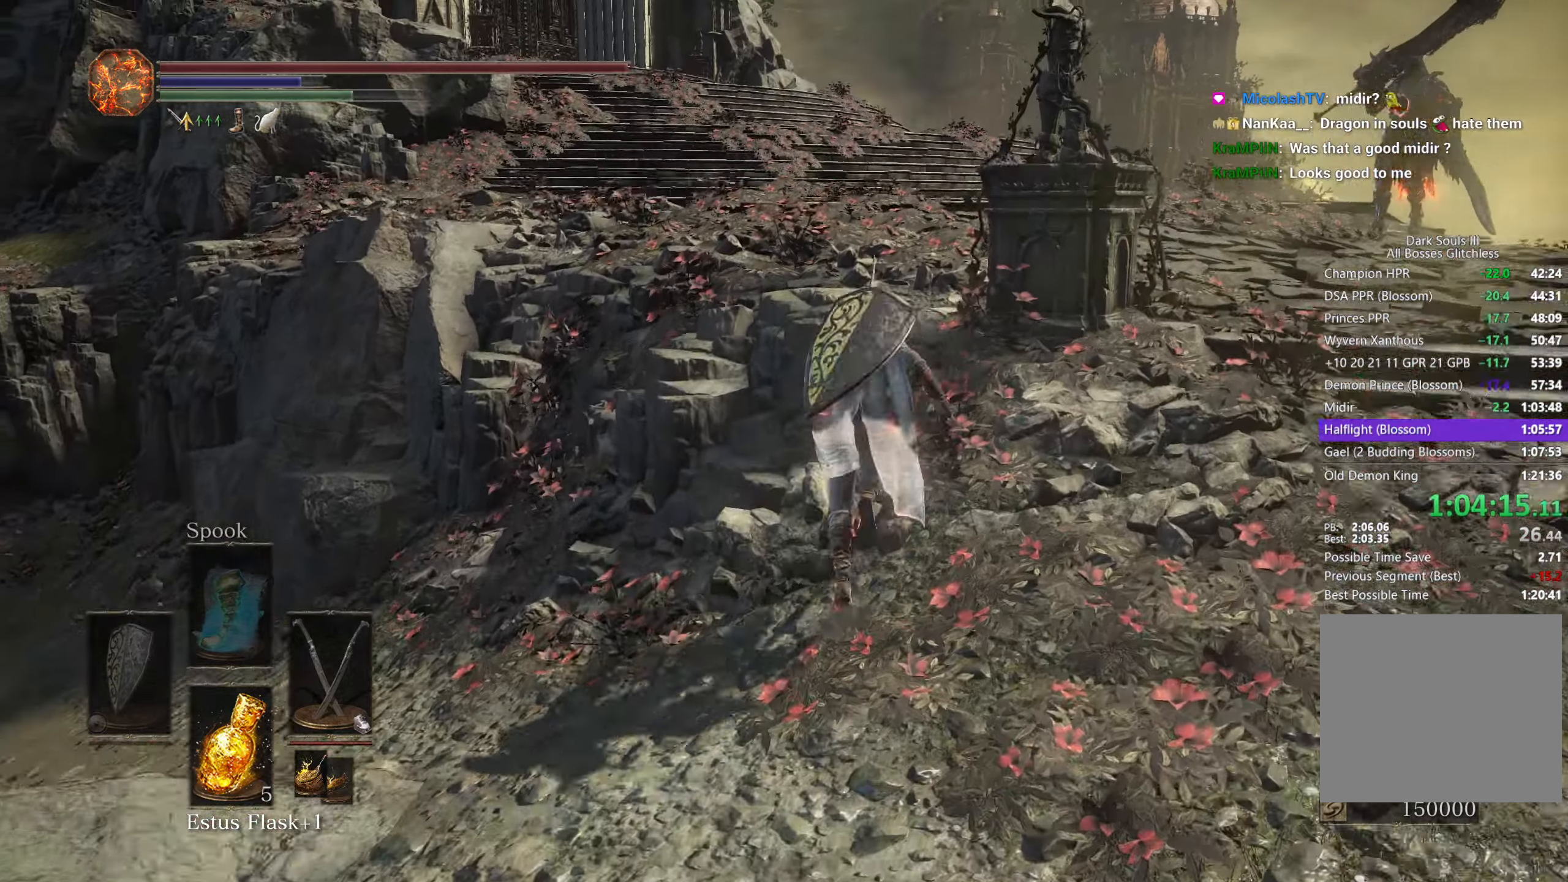
{"buttons": ["B"], "left_stick": "up", "right_stick": "down-left", "button_events": []}